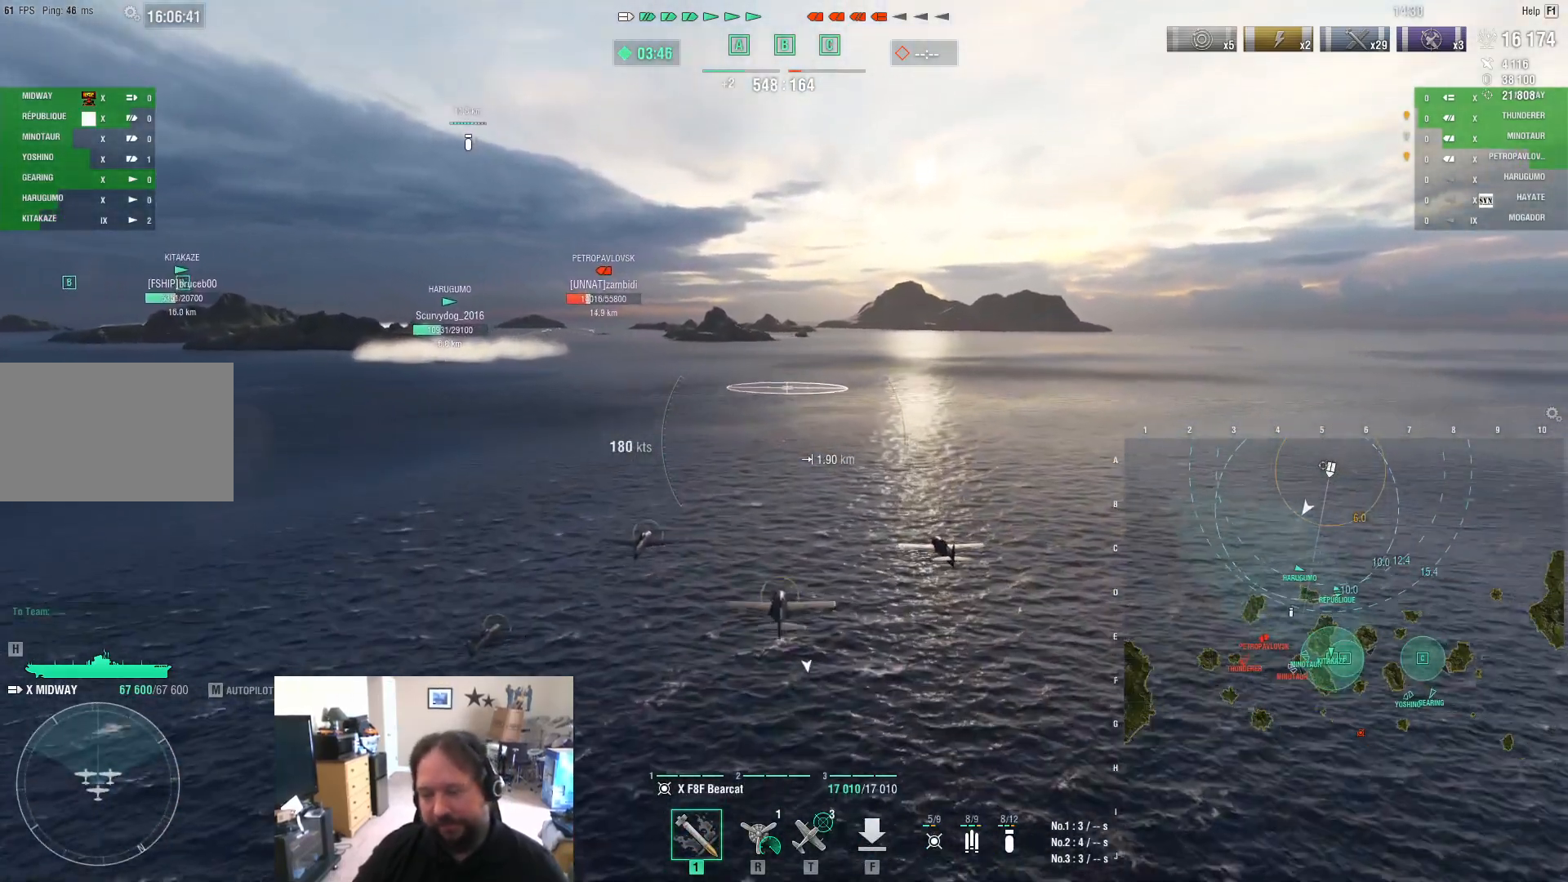
Gameplay with keyboard and mouse; each line is a JSON object with the keys and mouse buttons held at the frame after it. "events" lists presses ("down") and releases ("up") of "1", "2", "3", "4", "5", "a", "alt", "c", "caps_lock", "ctrl", "d", "e", "f", "g", "q", "r", "s", "shift", "space", "t", "tab", "v", "w", "x", "z", "mouse_left", "mouse_wheel" and "mouse_right" between this image and that frame as [ms after this image, input, new state], when the widget could be followed in between. "mouse_left", "mouse_wheel", "mouse_right" = the "left", "wheel", "right" buttons of the "mouse" list. No other keys are recorded. "wheel" means that the mouse wheel is clicked or scrolled. "mouse_move" is the direction in which the mouse moves at that frame (one of eight, or "still"), when it could be read.
{"keys": [], "mouse": [], "mouse_move": "still", "events": []}
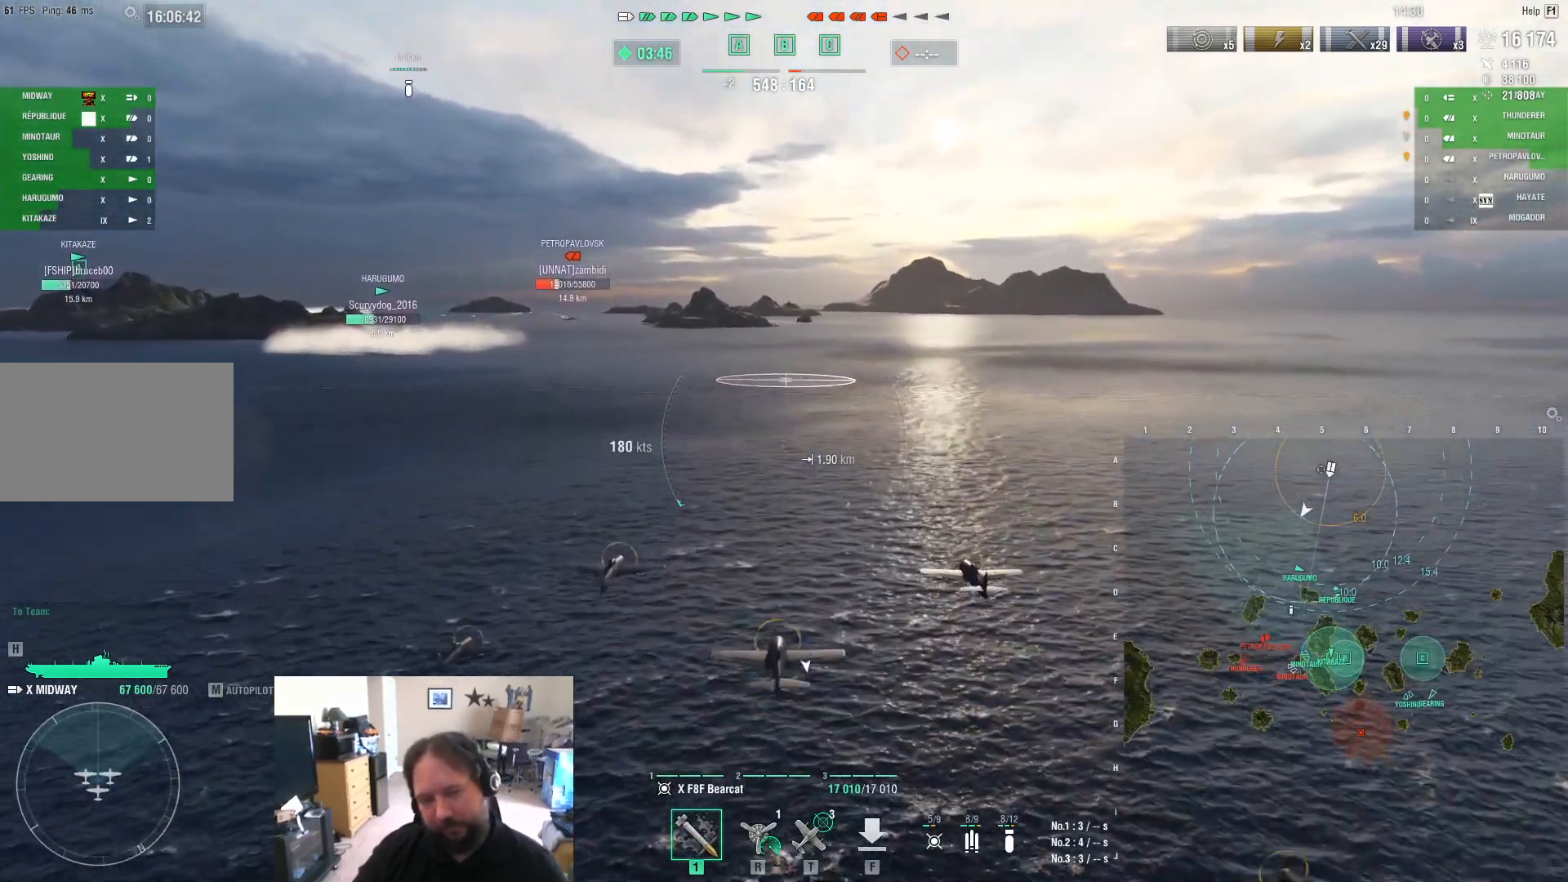
{"keys": [], "mouse": [], "mouse_move": "still", "events": []}
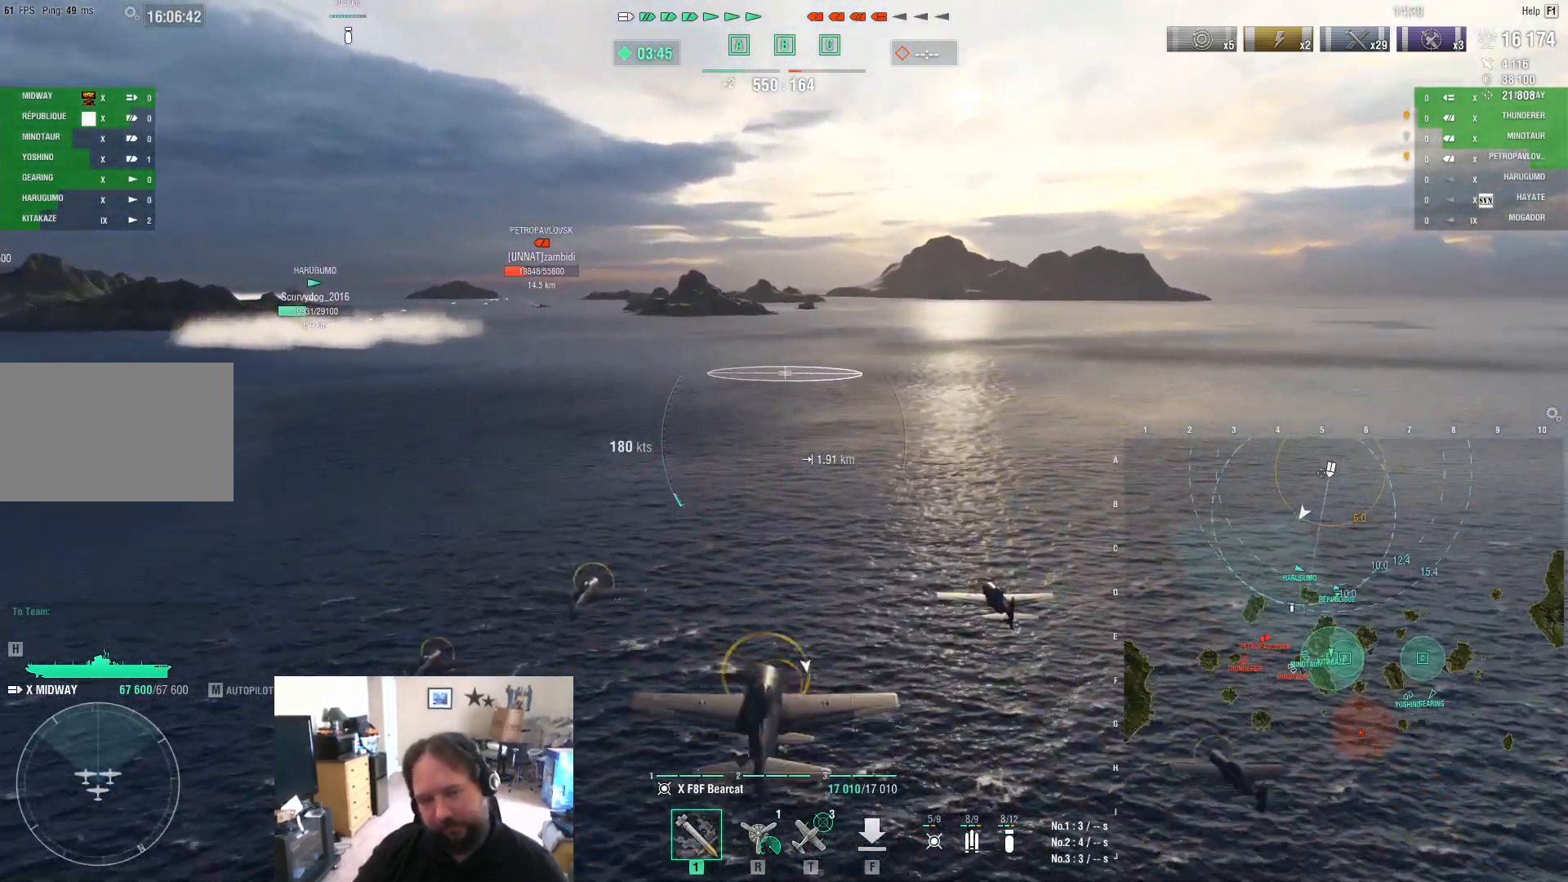
{"keys": [], "mouse": [], "mouse_move": "still", "events": []}
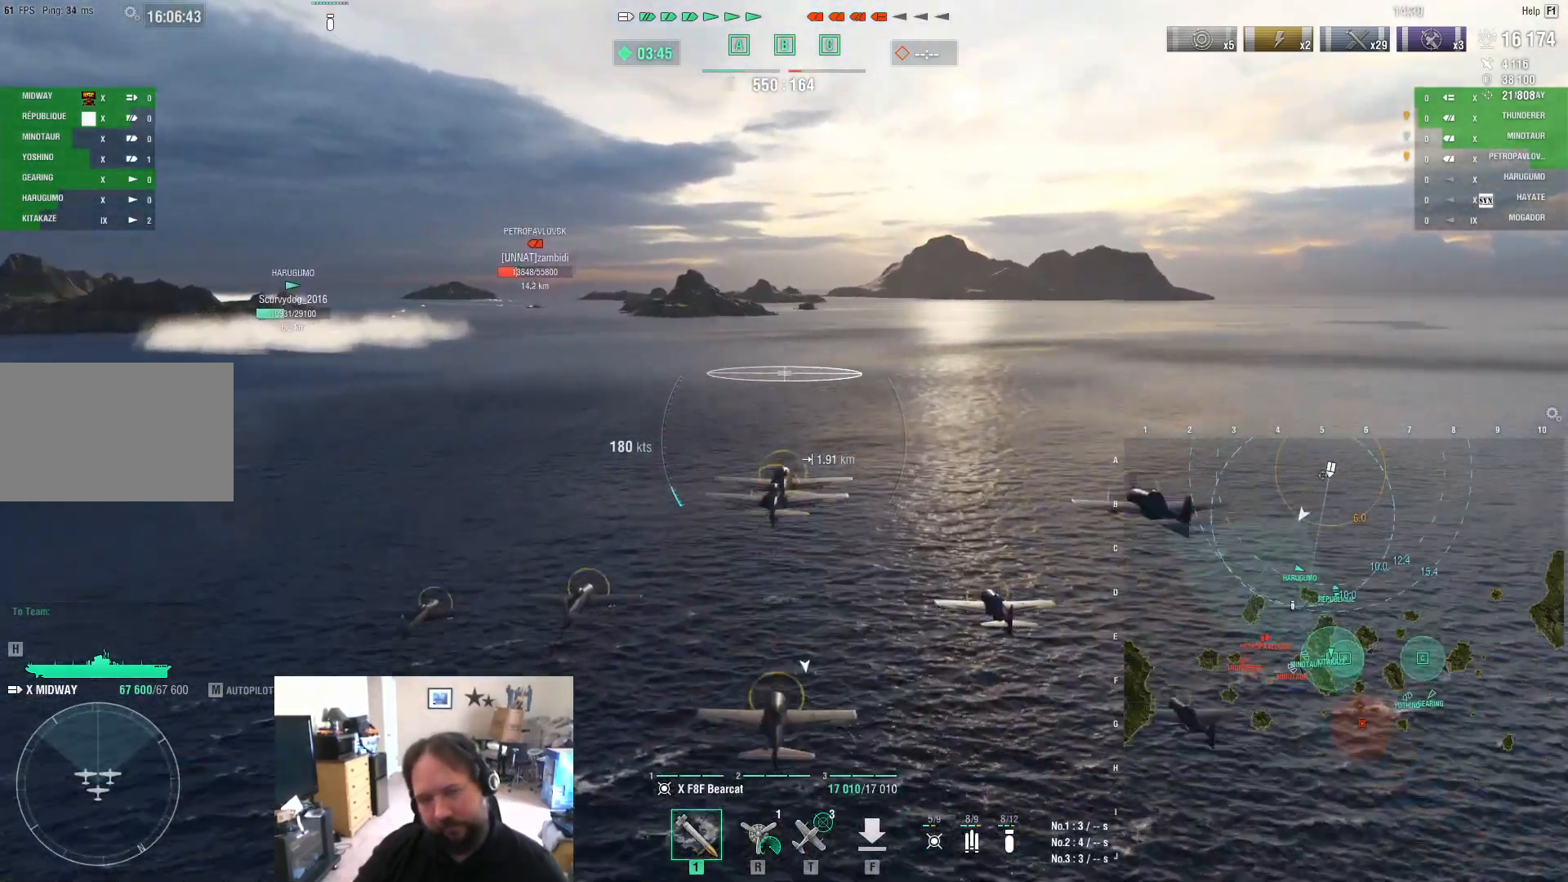
{"keys": ["w"], "mouse": [], "mouse_move": "still", "events": [[450, "w", "down"]]}
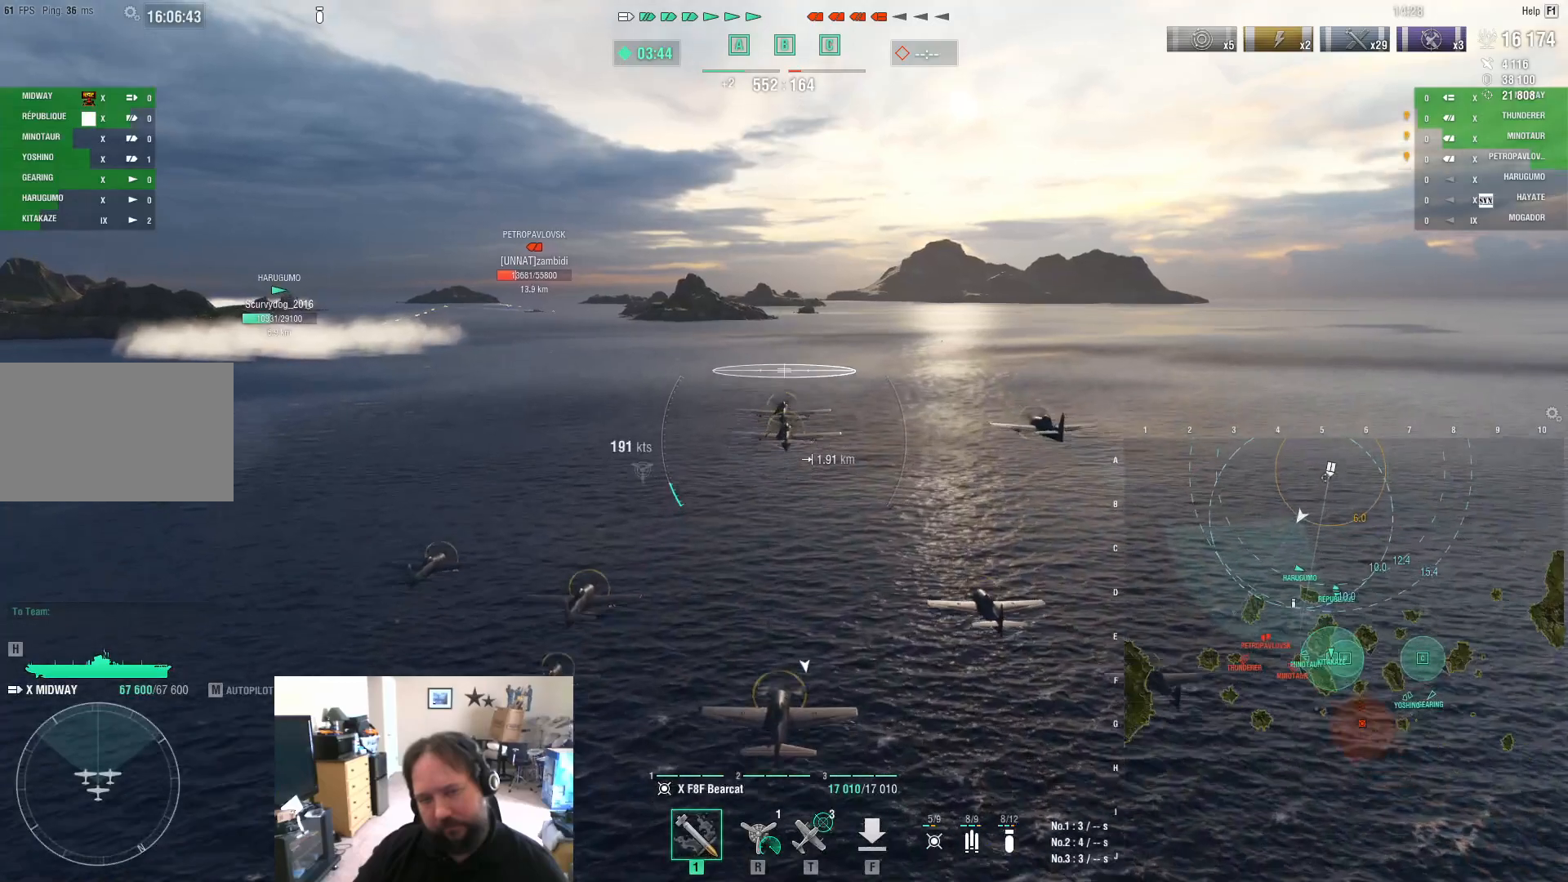
{"keys": ["ctrl", "w"], "mouse": [], "mouse_move": "left", "events": [[350, "ctrl", "down"]]}
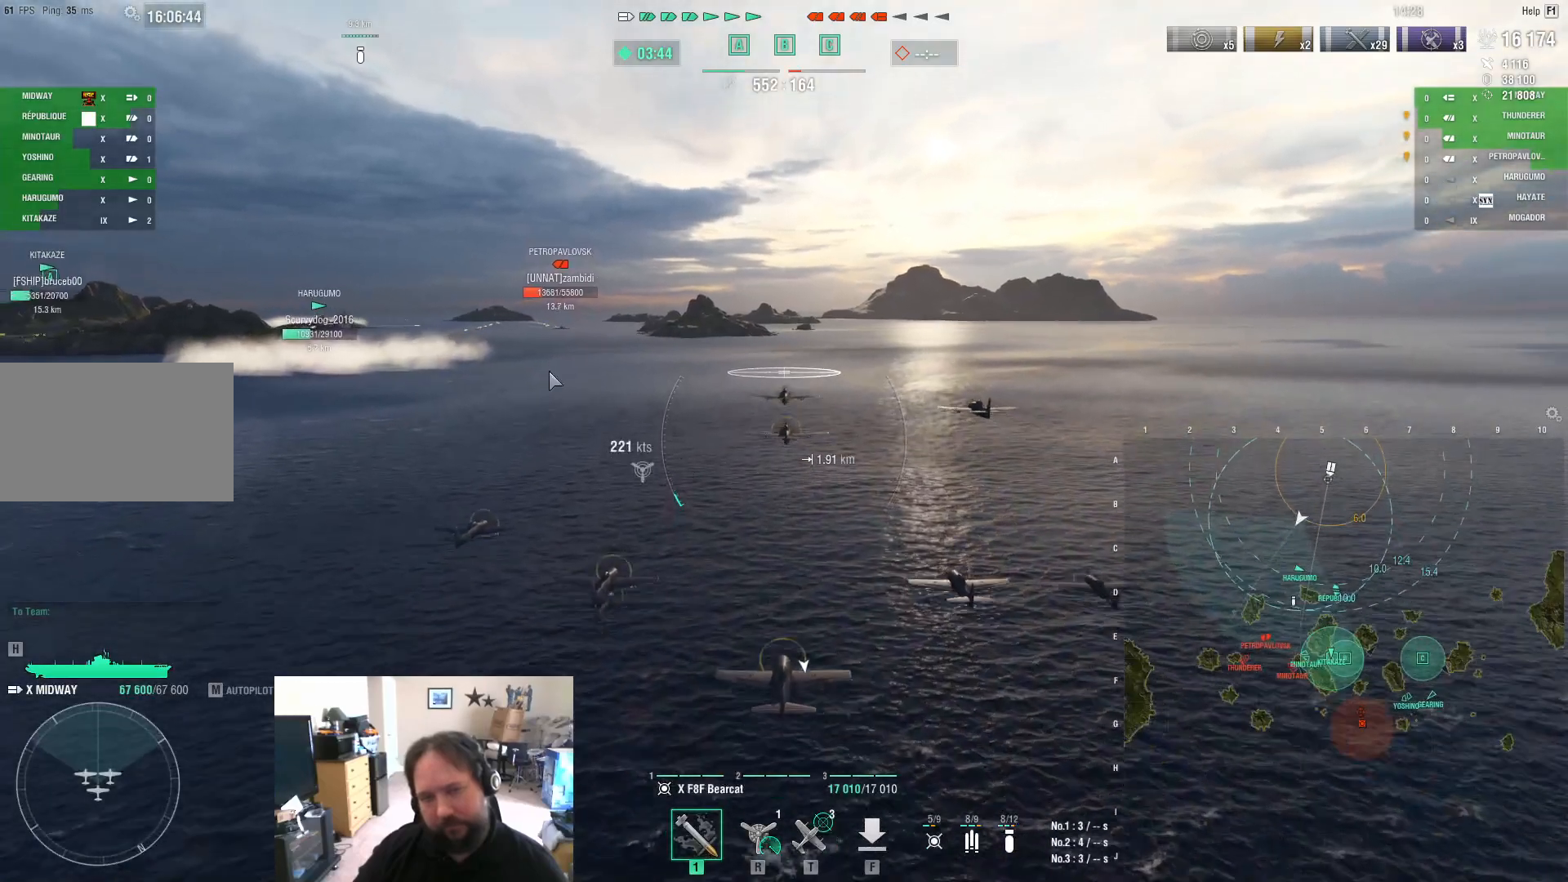
{"keys": ["ctrl", "w"], "mouse": [], "mouse_move": "down-right", "events": []}
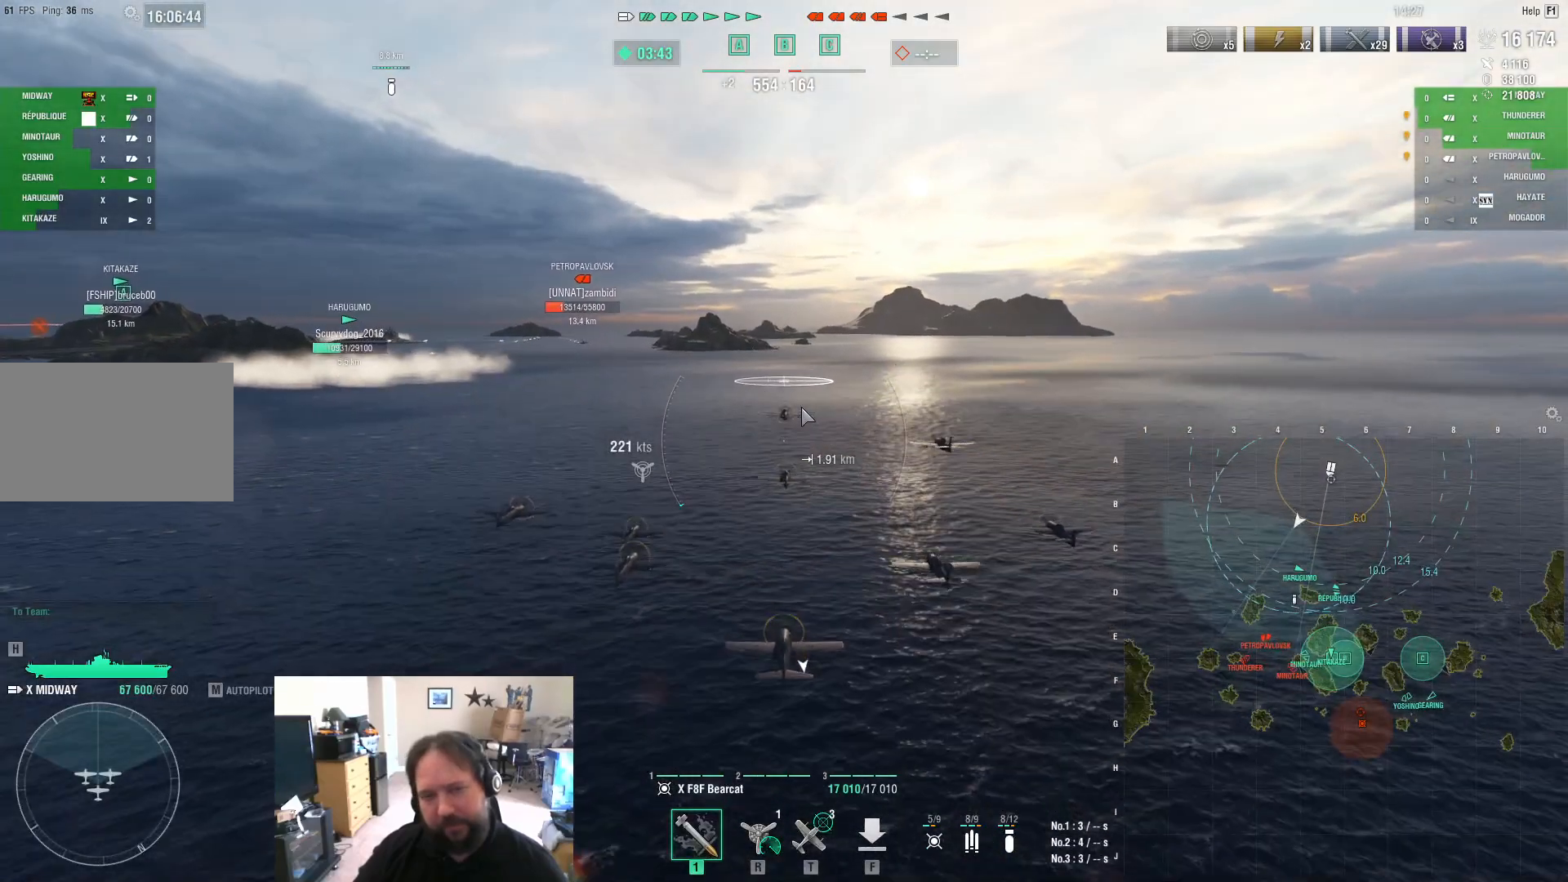
{"keys": [], "mouse": [], "mouse_move": "still", "events": [[300, "ctrl", "up"], [450, "w", "up"]]}
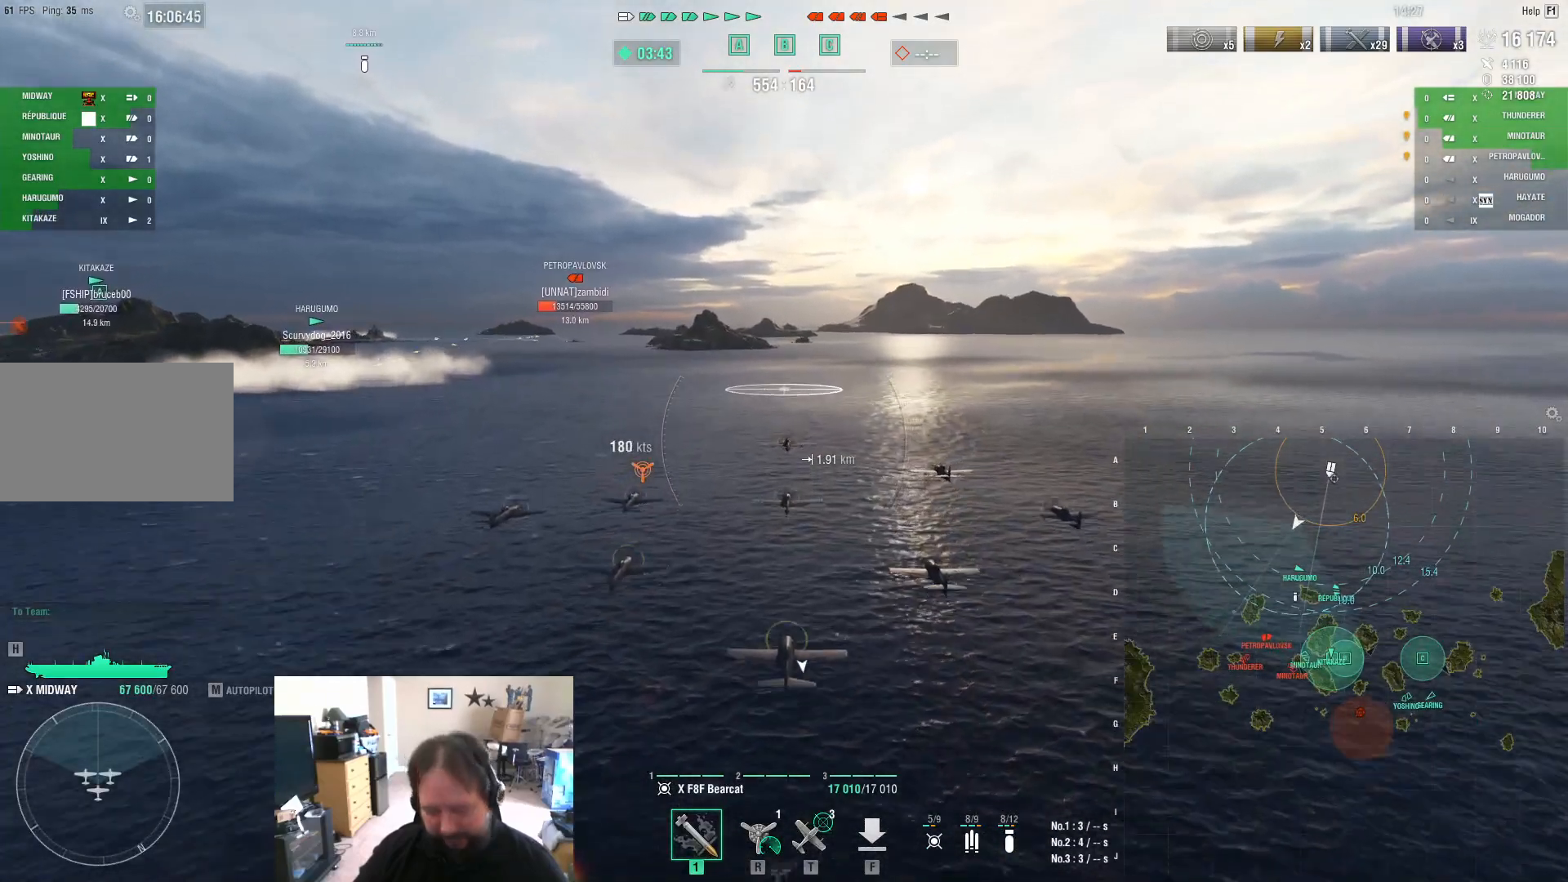
{"keys": [], "mouse": [], "mouse_move": "still", "events": []}
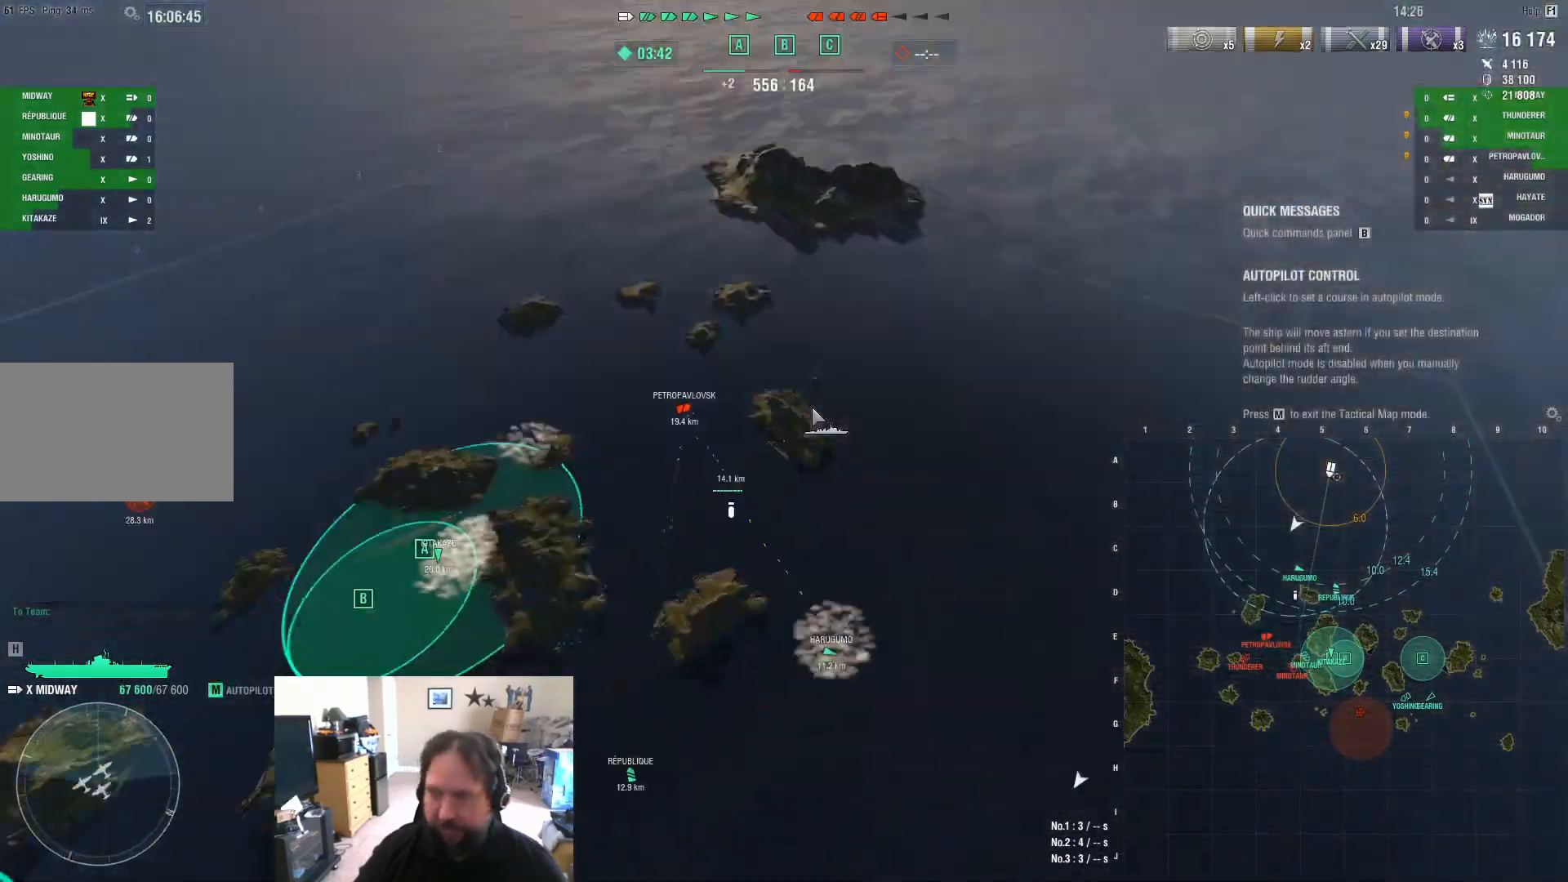
{"keys": [], "mouse": [], "mouse_move": "up", "events": []}
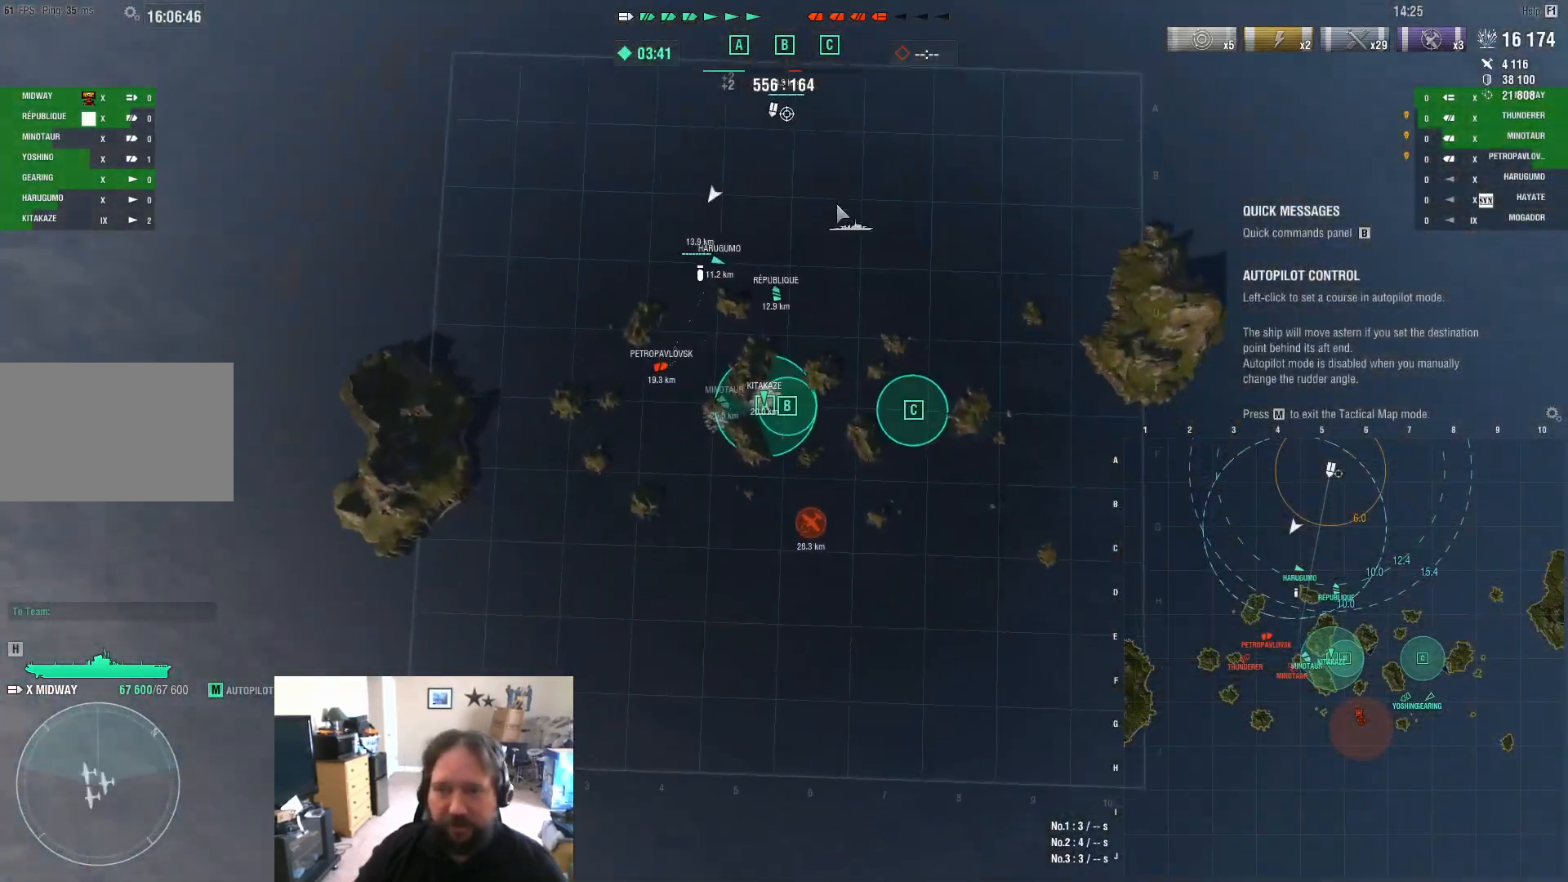
{"keys": [], "mouse": [], "mouse_move": "still", "events": []}
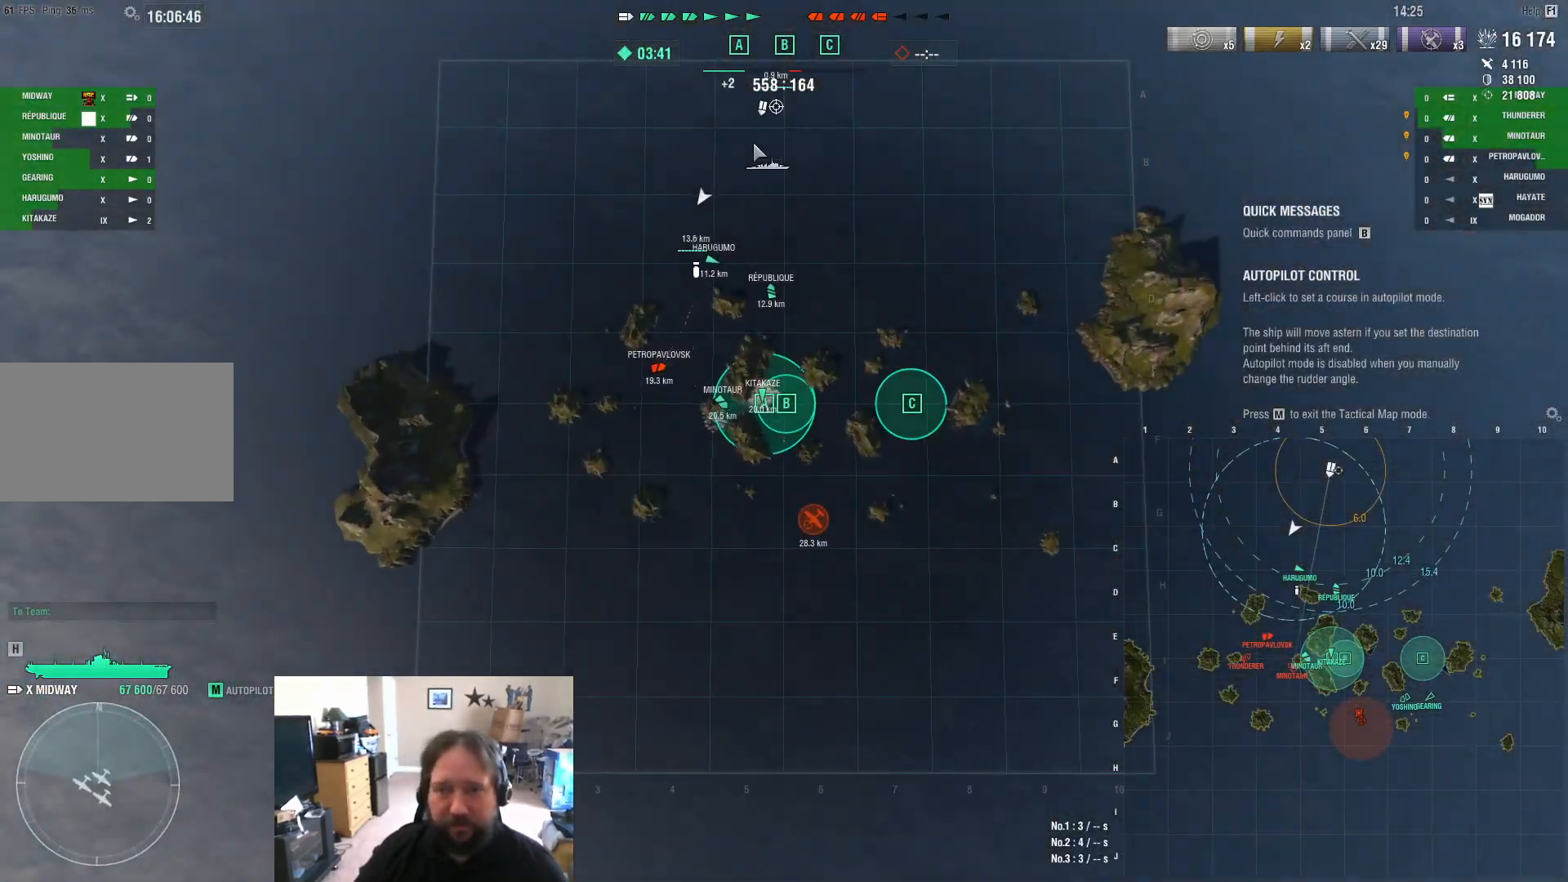
{"keys": [], "mouse": [], "mouse_move": "still", "events": [[283, "mouse_left", "down"], [433, "mouse_left", "up"]]}
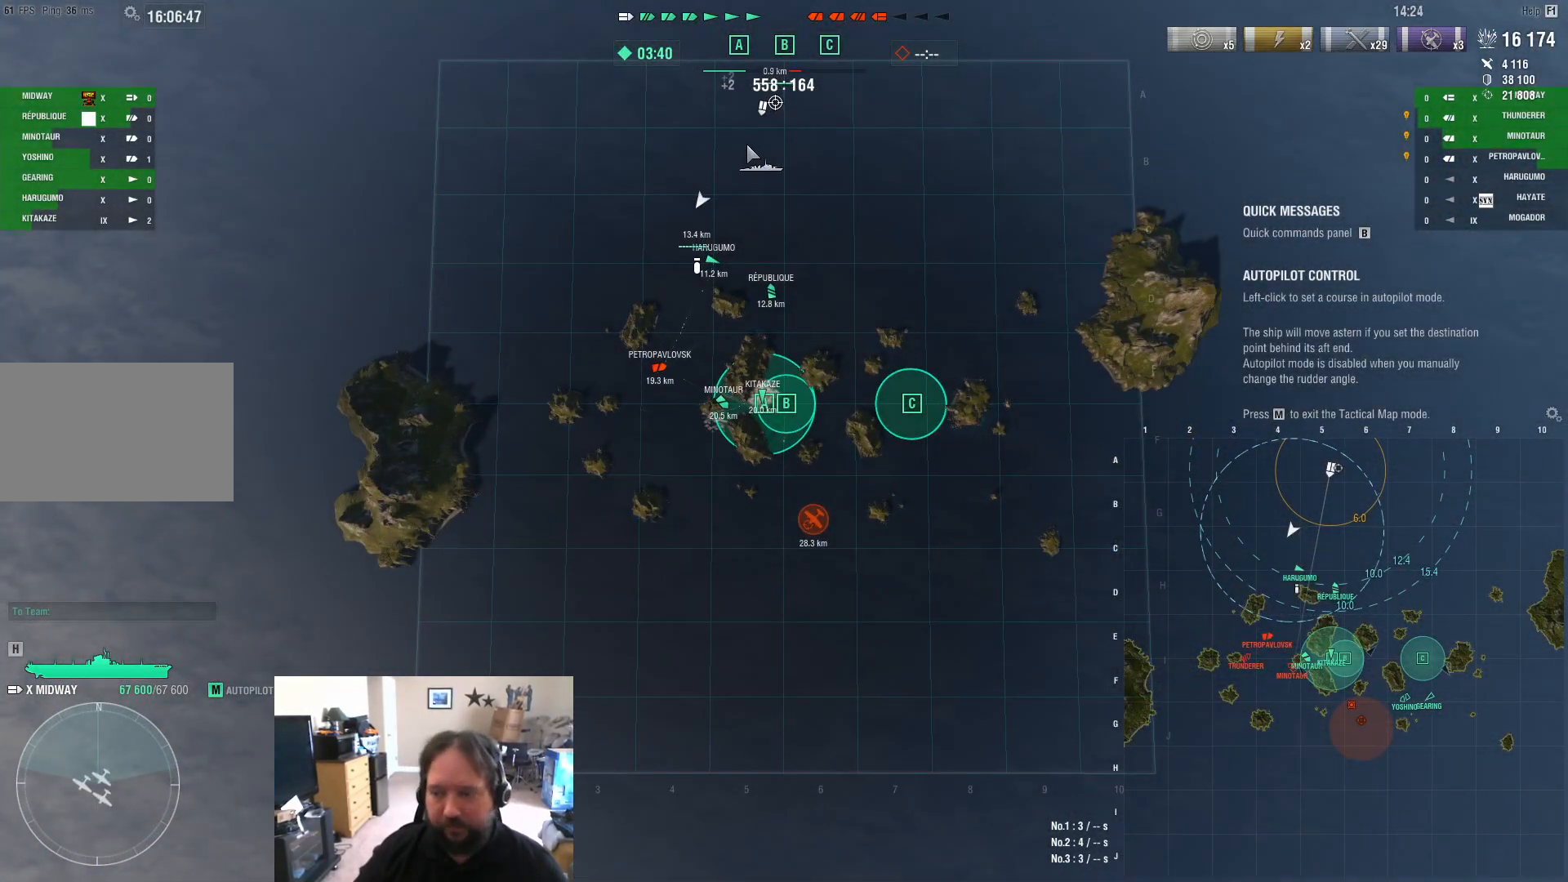
{"keys": [], "mouse": ["left"], "mouse_move": "down-left", "events": [[400, "mouse_left", "down"]]}
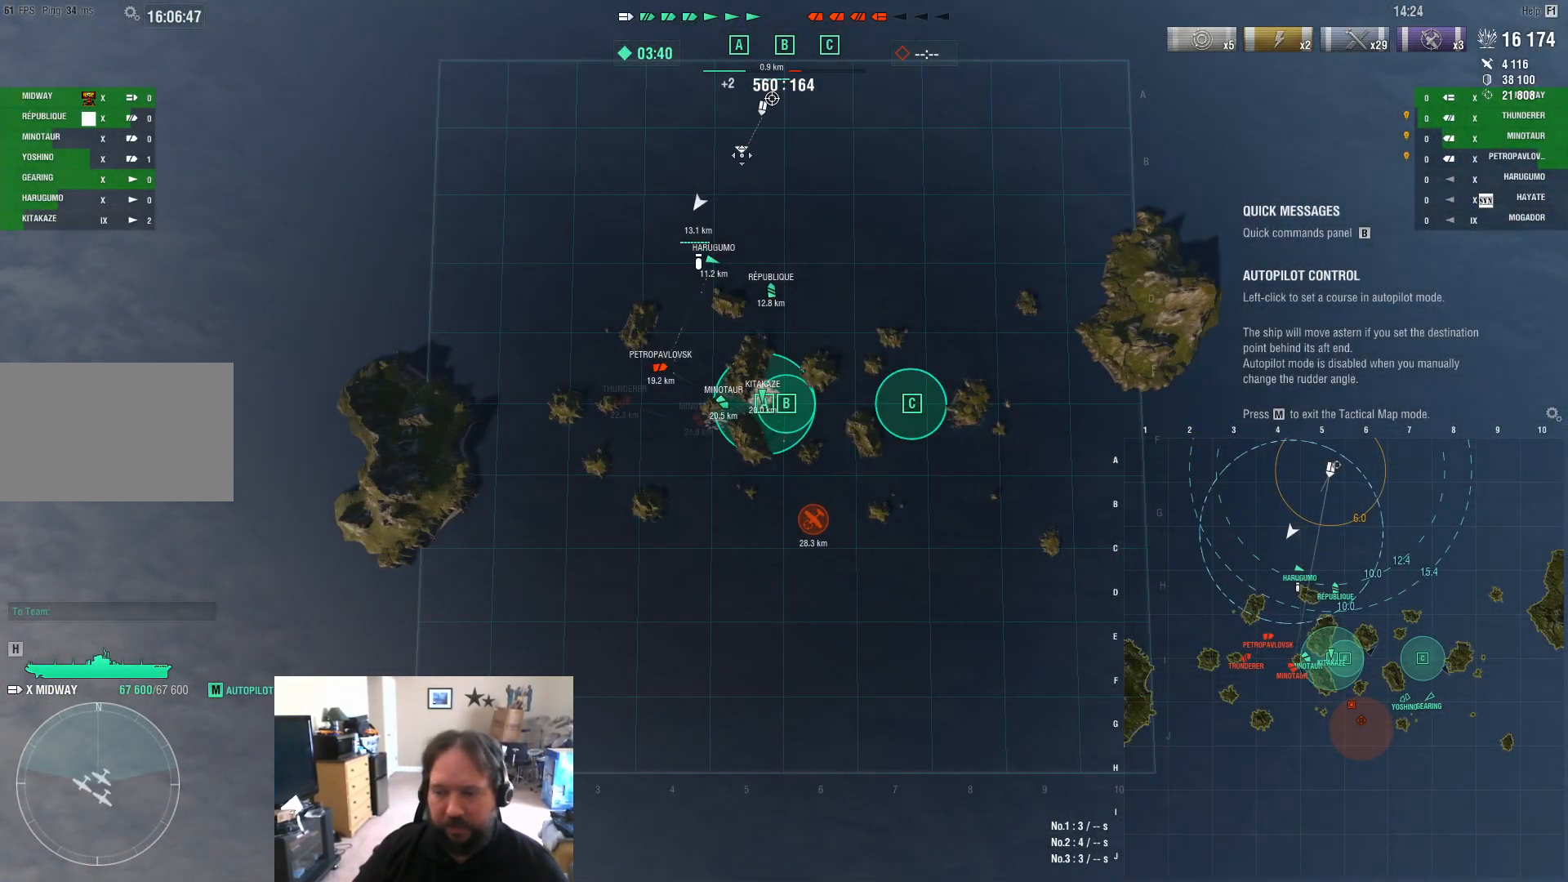
{"keys": [], "mouse": [], "mouse_move": "still", "events": [[183, "mouse_left", "up"]]}
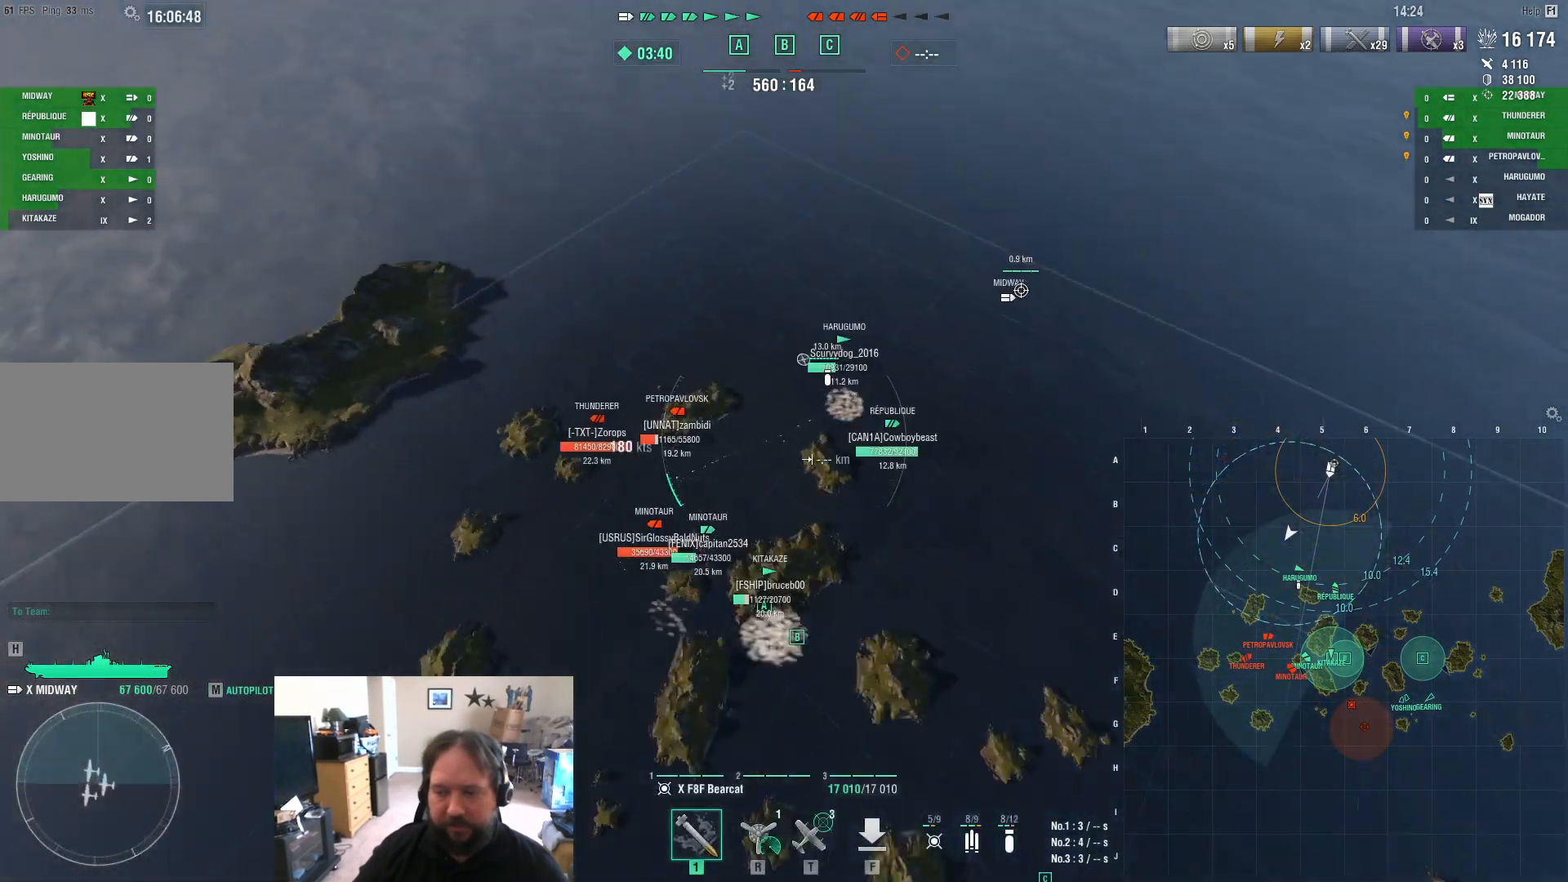
{"keys": ["w"], "mouse": [], "mouse_move": "left", "events": [[250, "w", "down"]]}
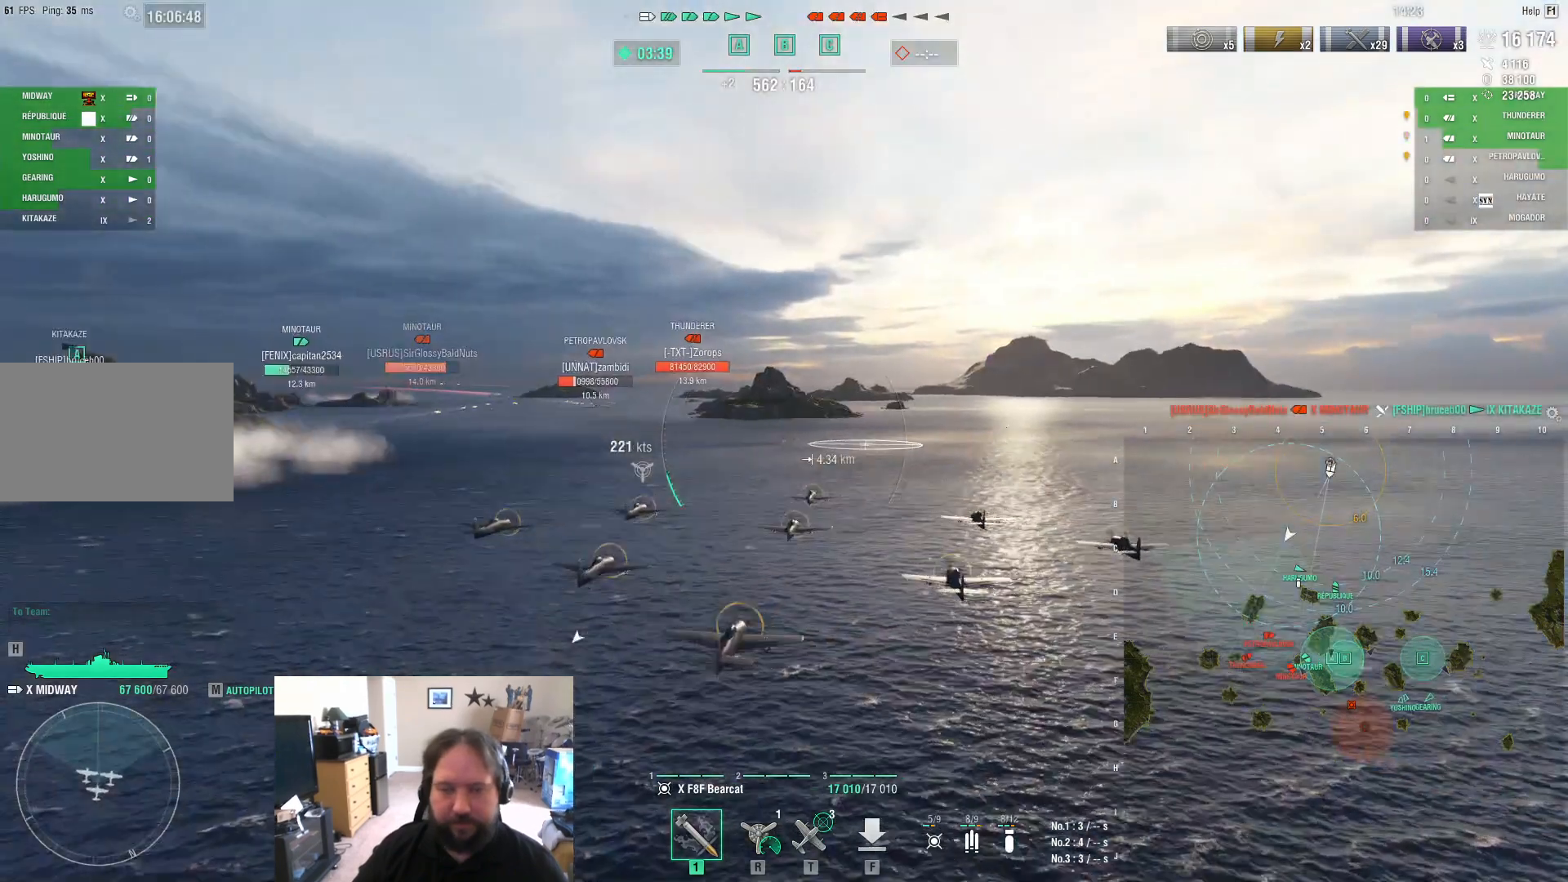
{"keys": ["ctrl", "w"], "mouse": [], "mouse_move": "down-right", "events": [[150, "ctrl", "down"]]}
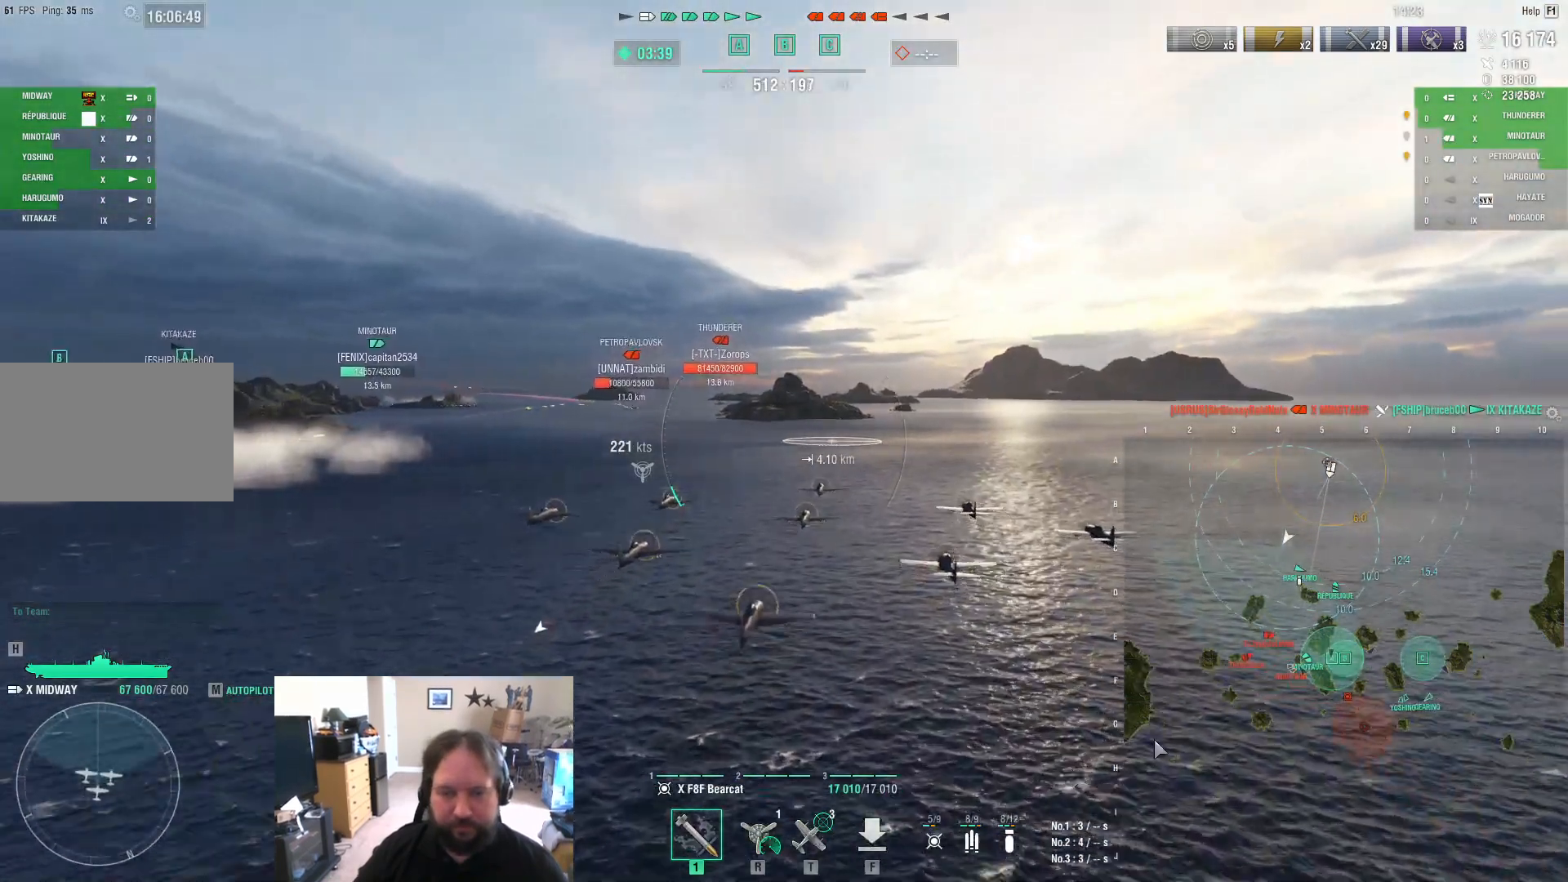
{"keys": ["ctrl", "w"], "mouse": [], "mouse_move": "up-left", "events": []}
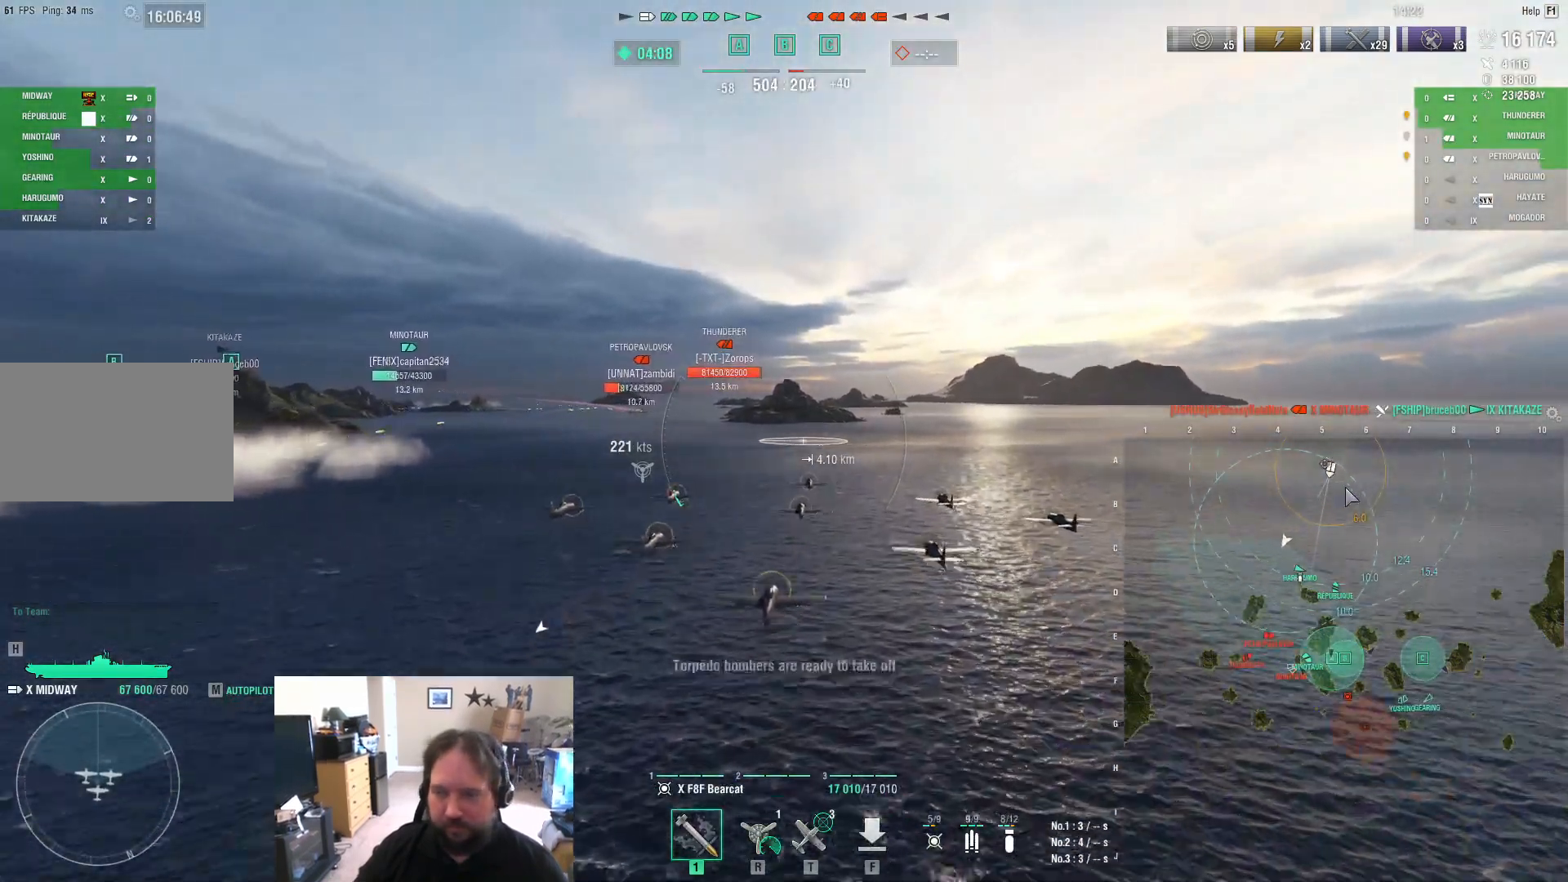
{"keys": ["ctrl", "w"], "mouse": [], "mouse_move": "down-right", "events": []}
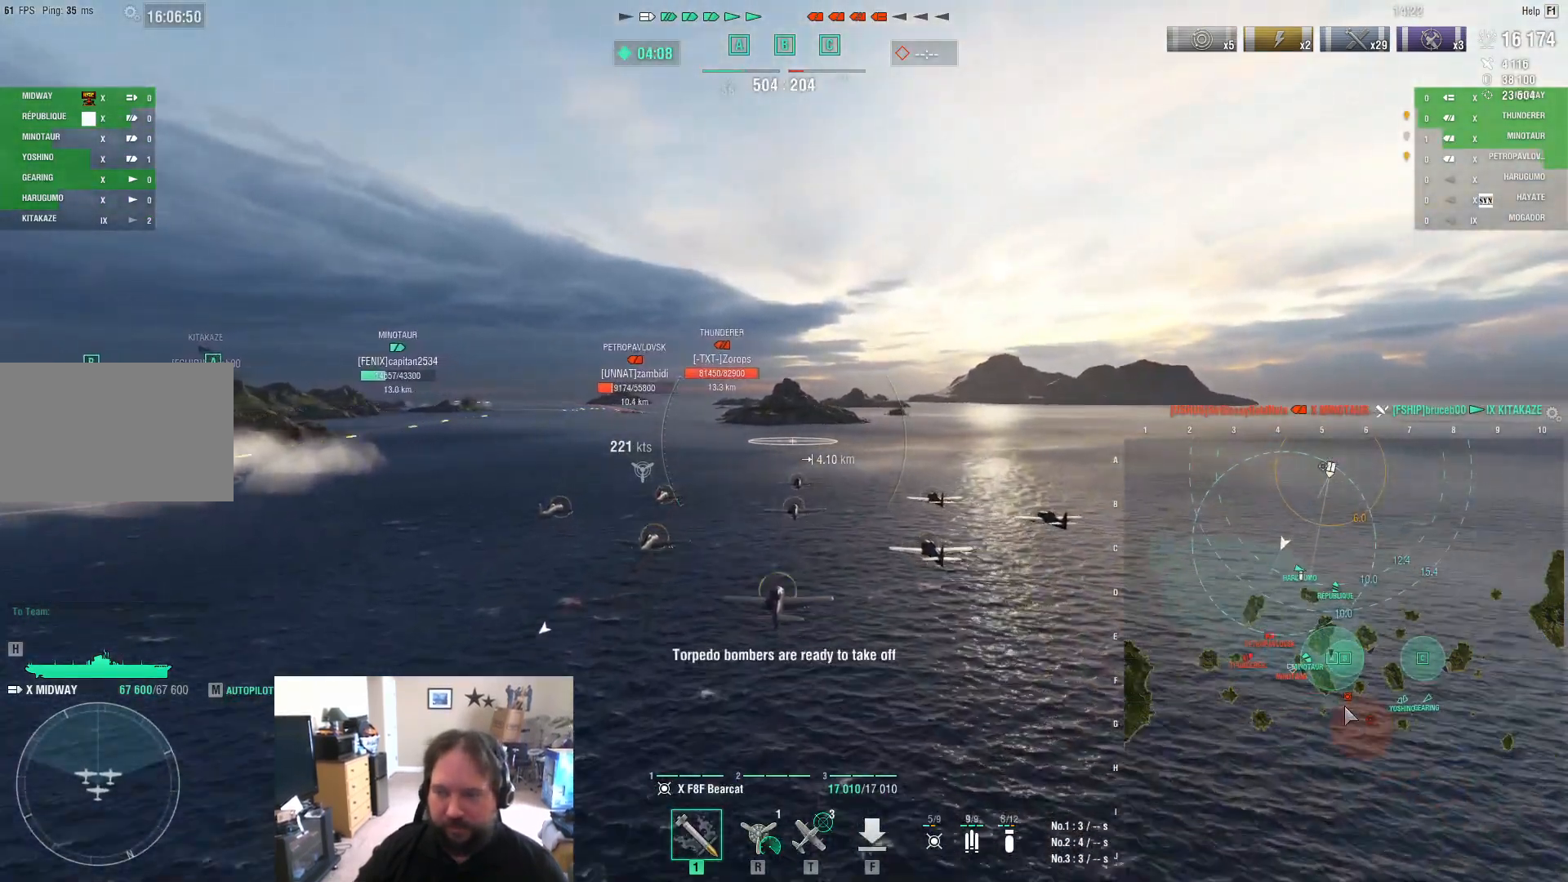
{"keys": ["ctrl"], "mouse": [], "mouse_move": "right", "events": [[250, "w", "up"]]}
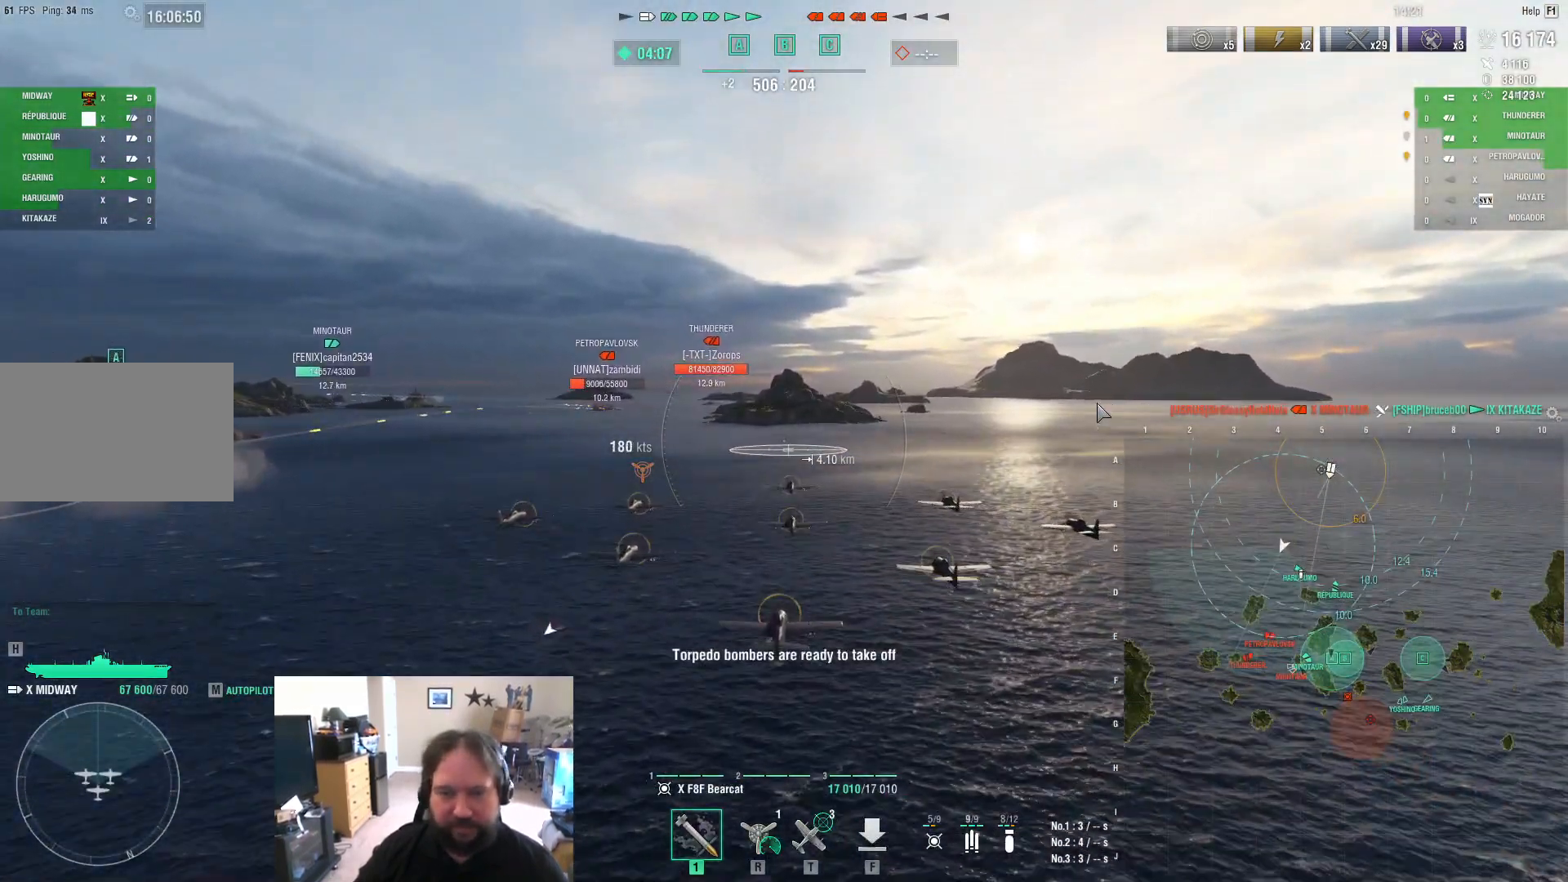
{"keys": ["ctrl"], "mouse": [], "mouse_move": "down-left", "events": []}
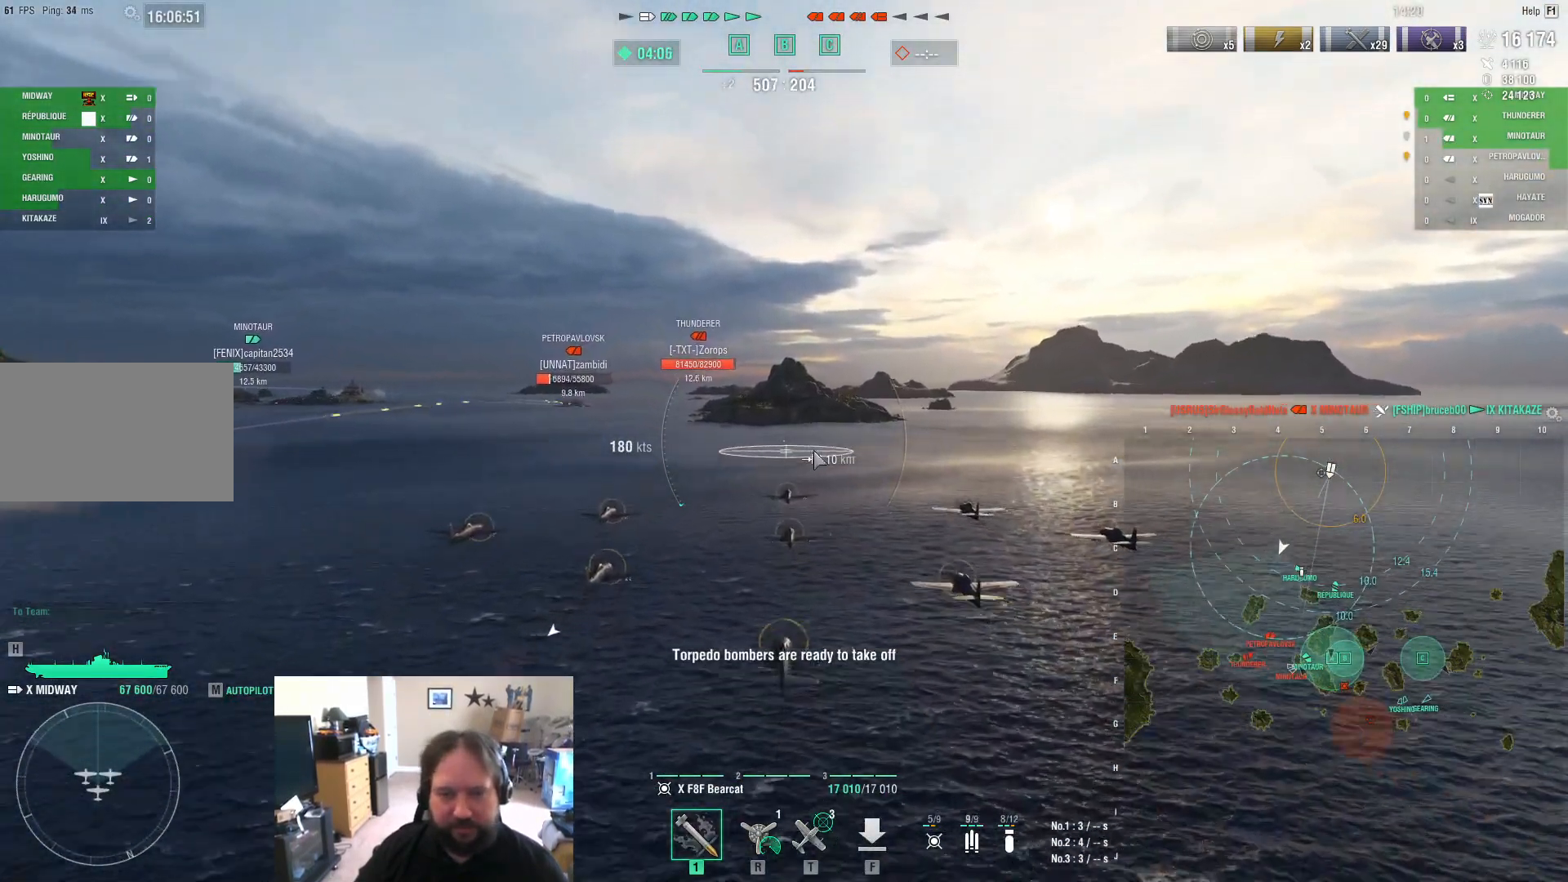
{"keys": ["w"], "mouse": [], "mouse_move": "still", "events": [[300, "ctrl", "up"], [500, "w", "down"]]}
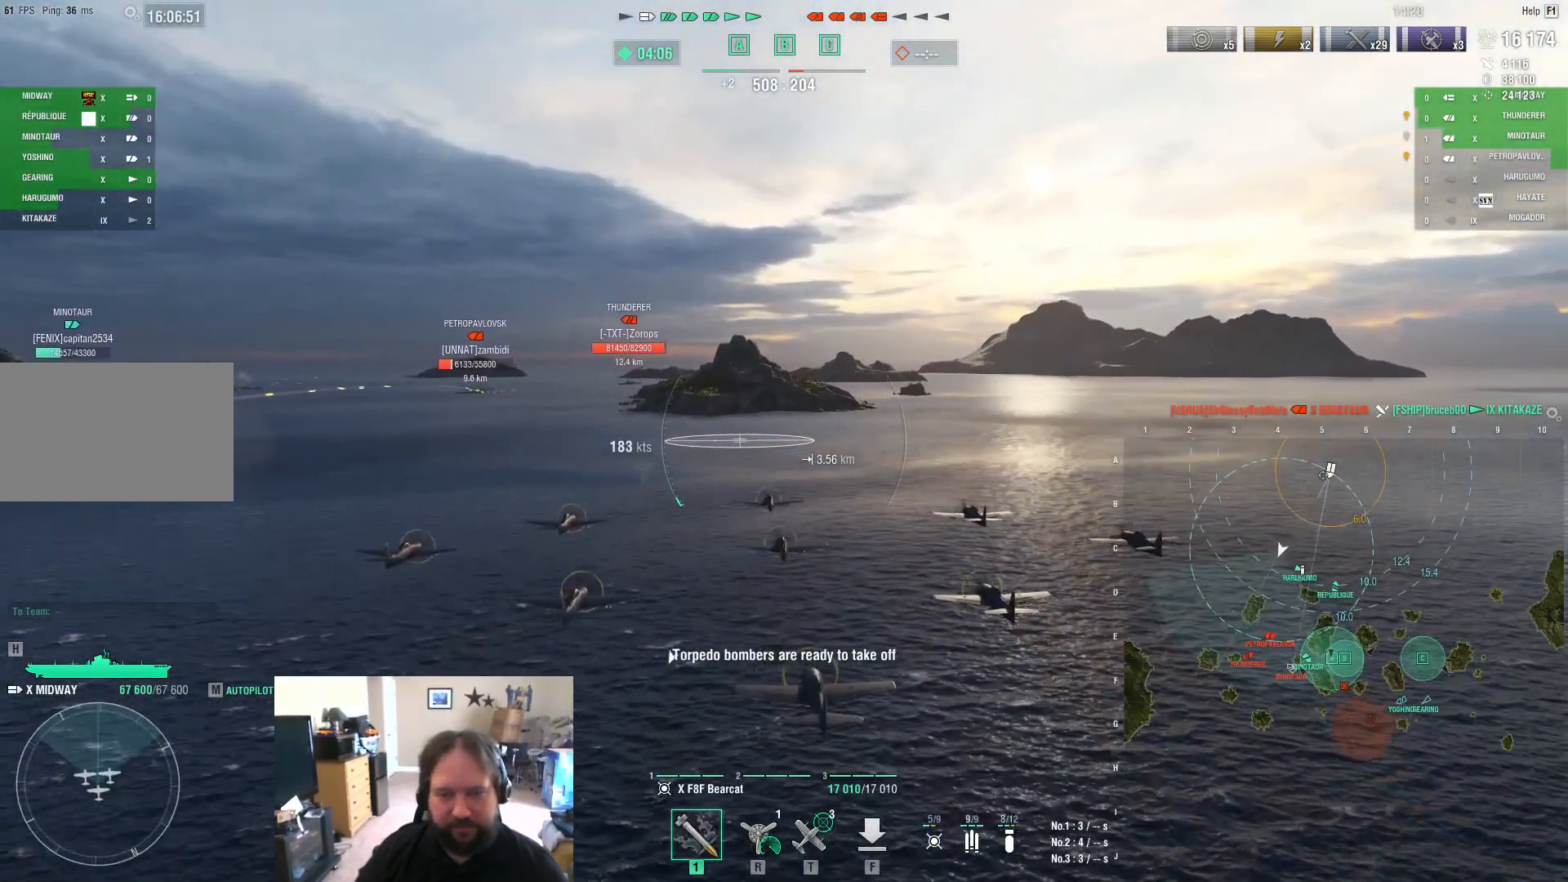
{"keys": ["w"], "mouse": [], "mouse_move": "still", "events": []}
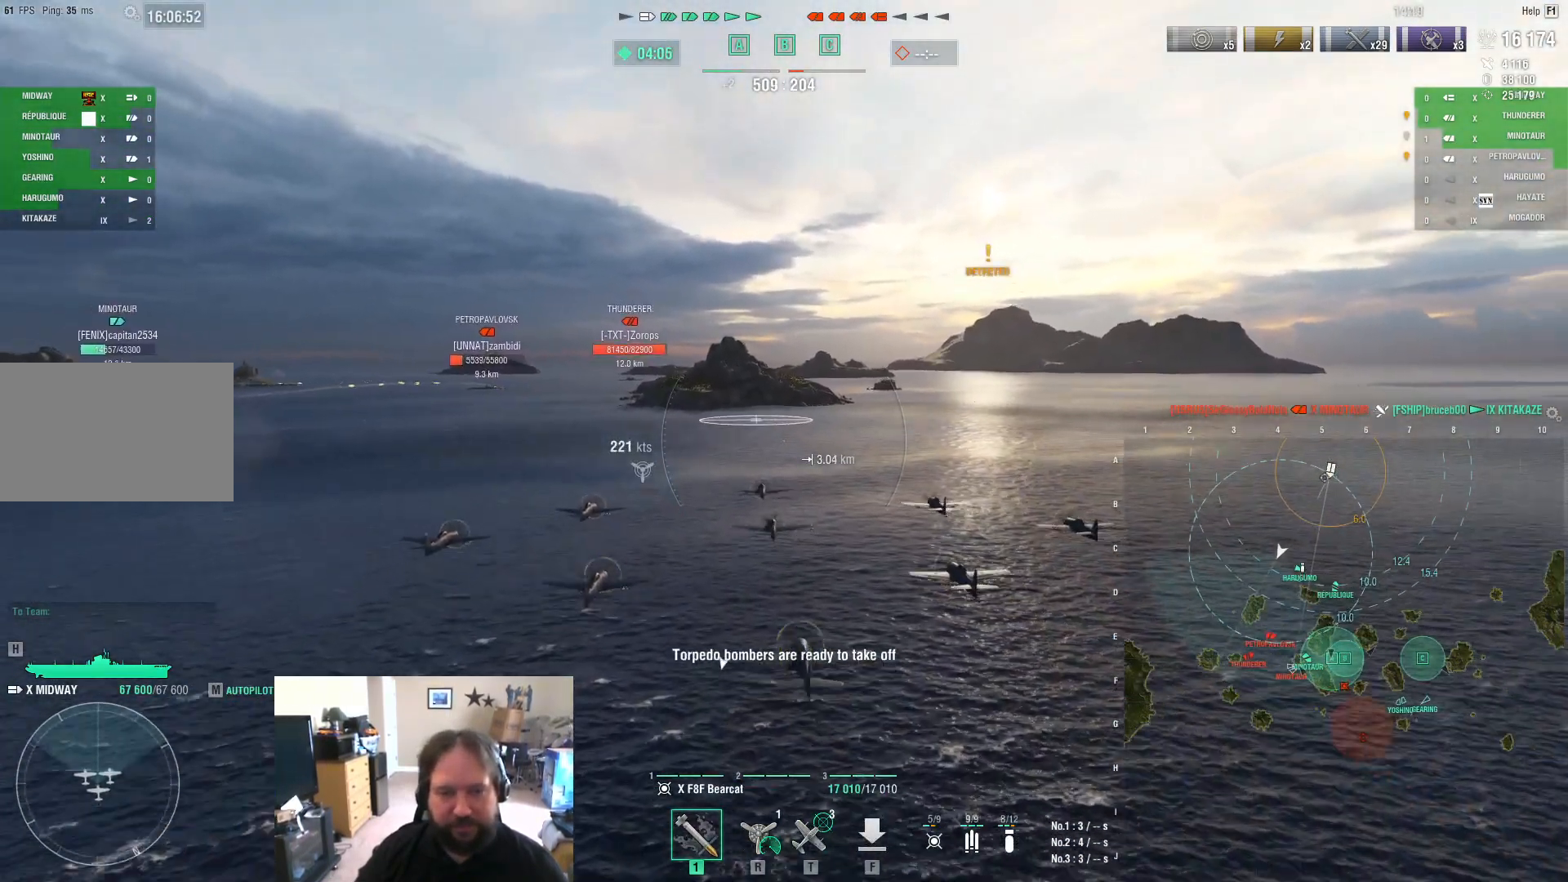
{"keys": ["w"], "mouse": [], "mouse_move": "still", "events": []}
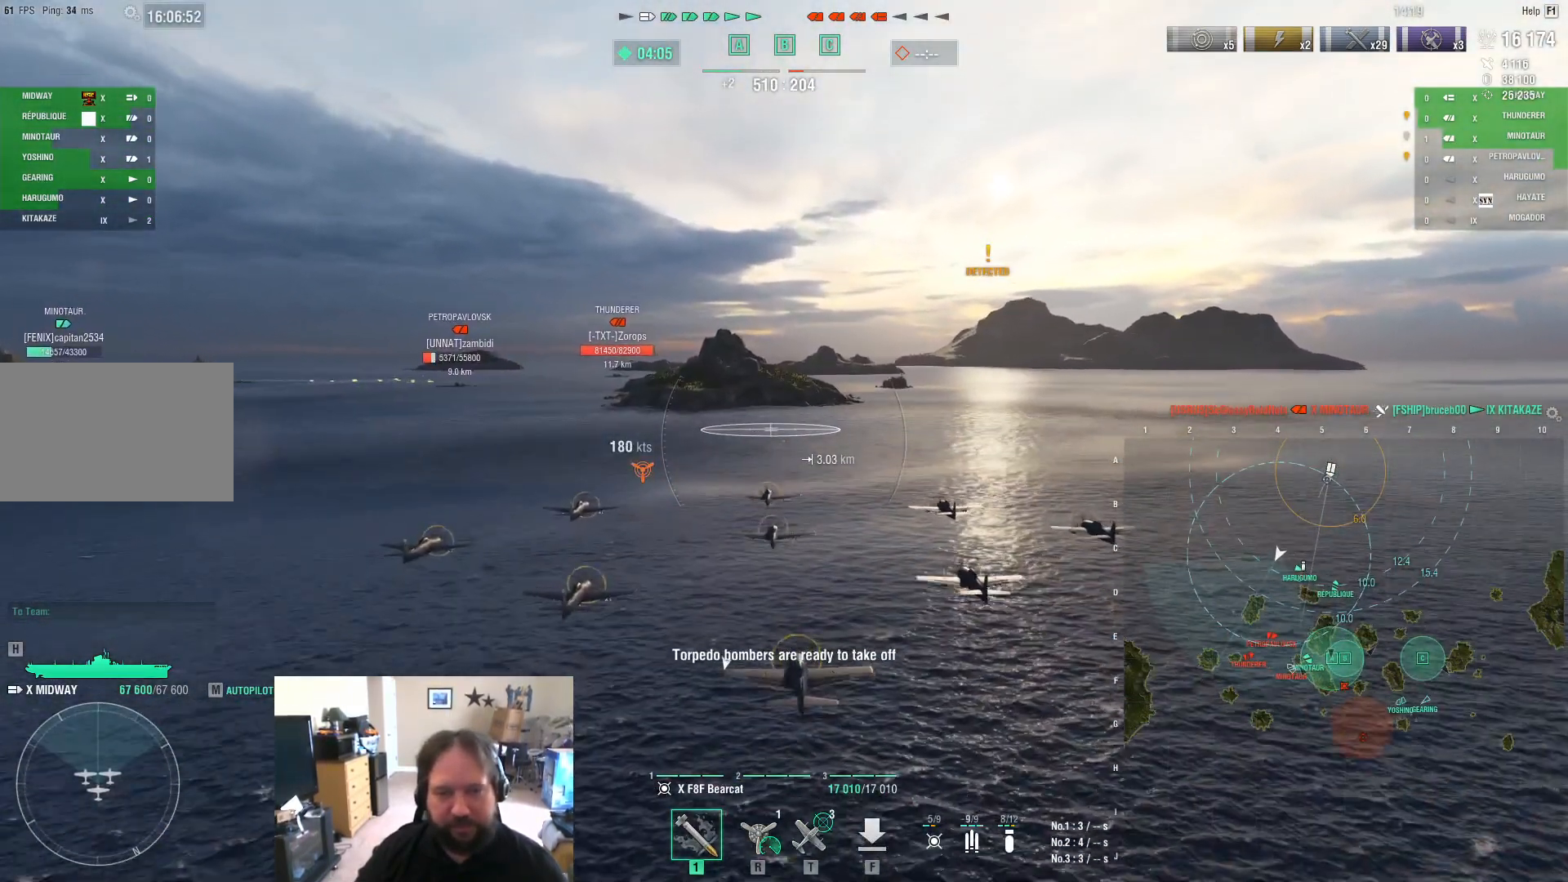
{"keys": [], "mouse": [], "mouse_move": "still", "events": [[200, "w", "up"]]}
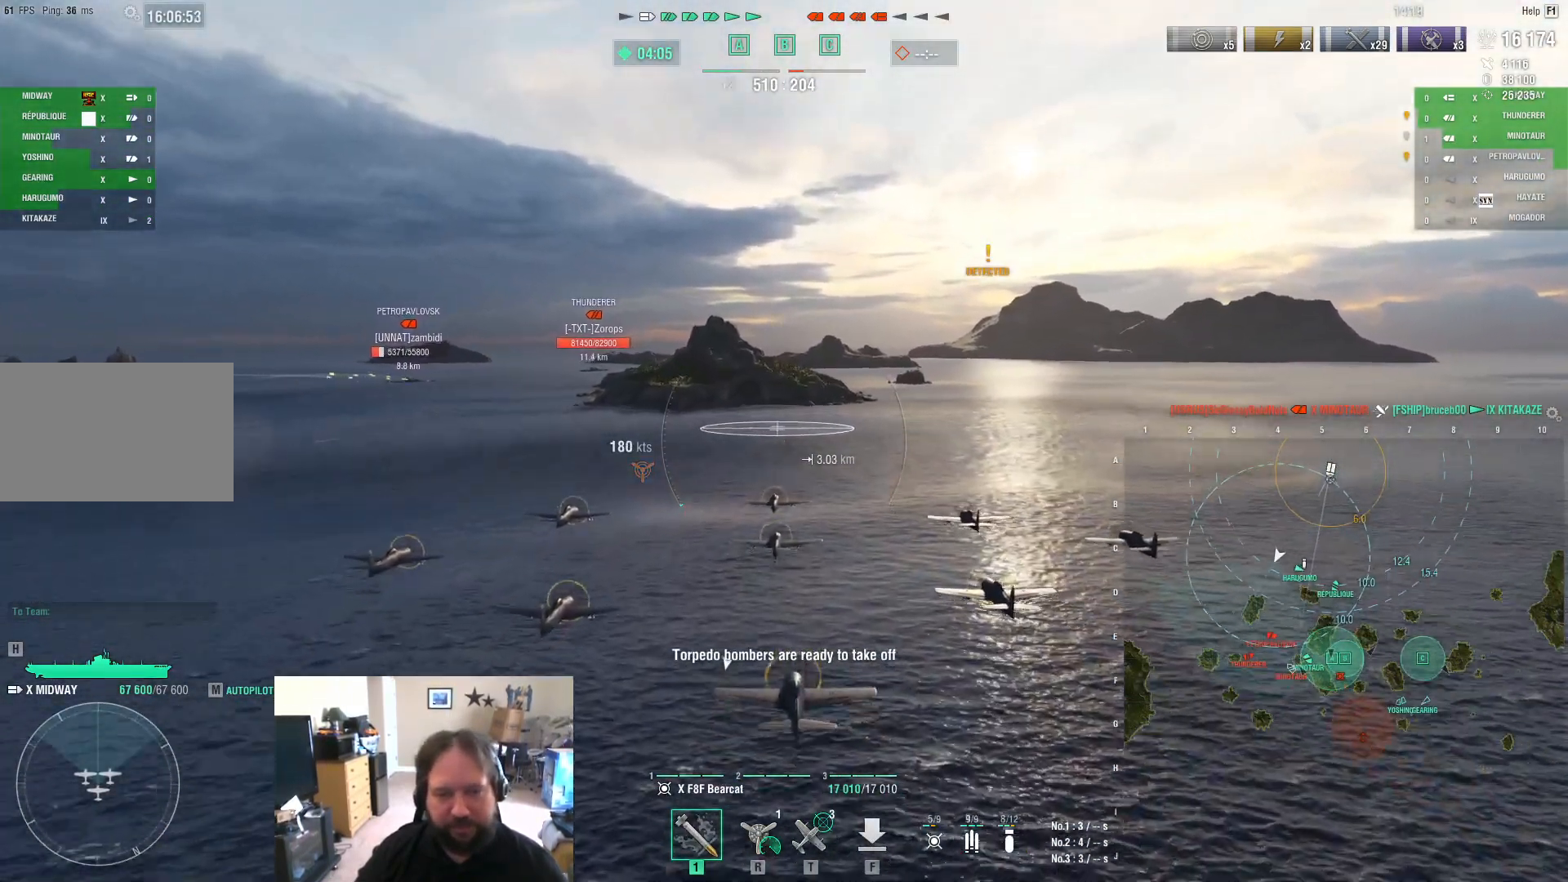
{"keys": [], "mouse": [], "mouse_move": "still", "events": []}
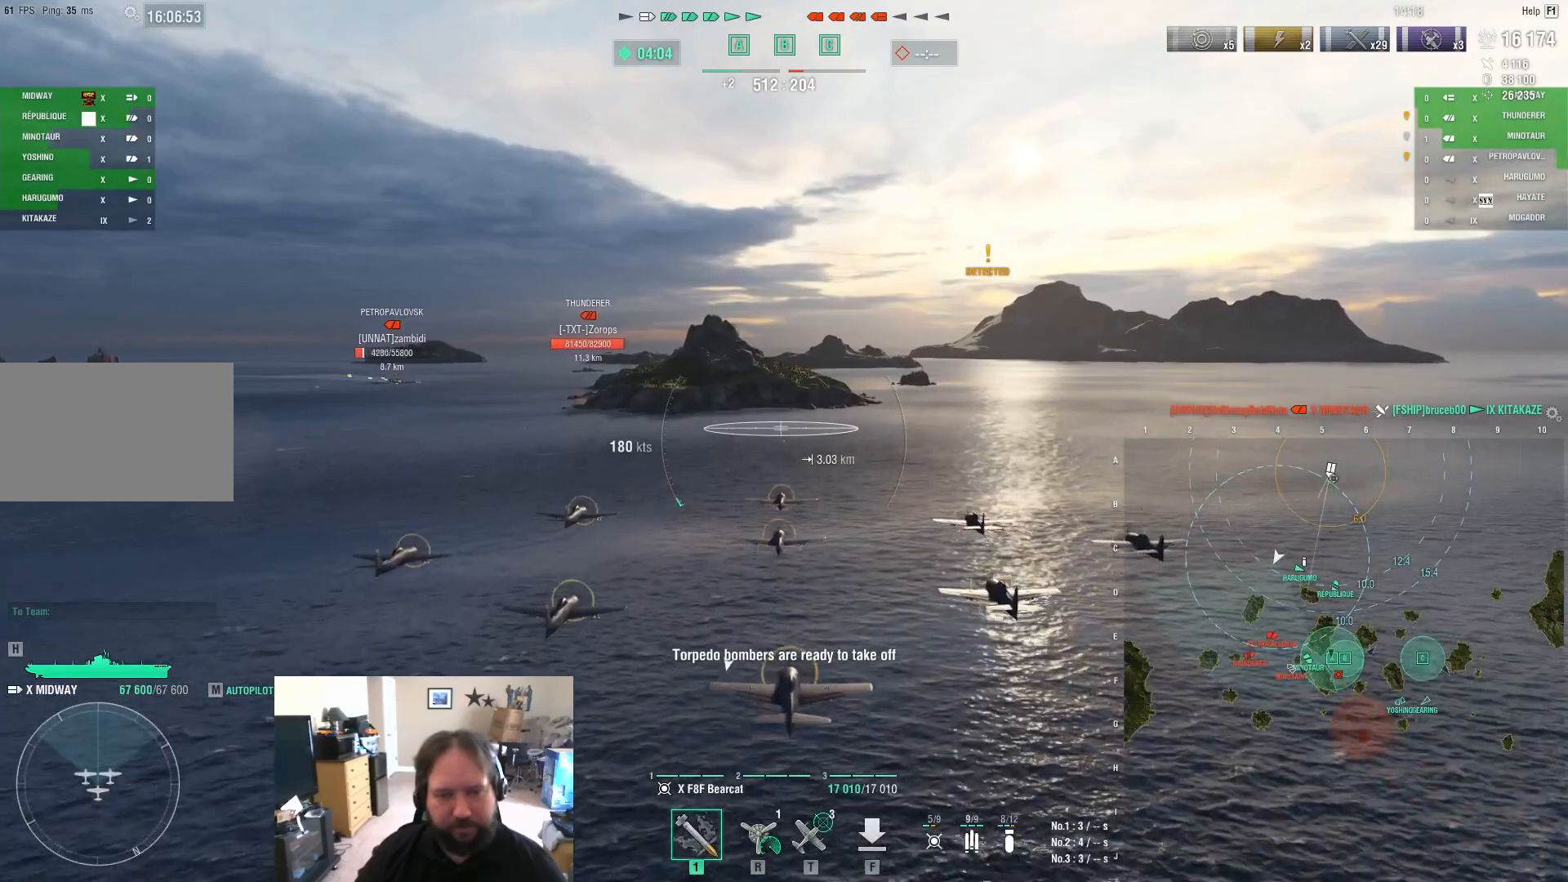
{"keys": ["d"], "mouse": [], "mouse_move": "still", "events": [[183, "mouse_left", "down"], [283, "mouse_left", "up"], [317, "d", "down"]]}
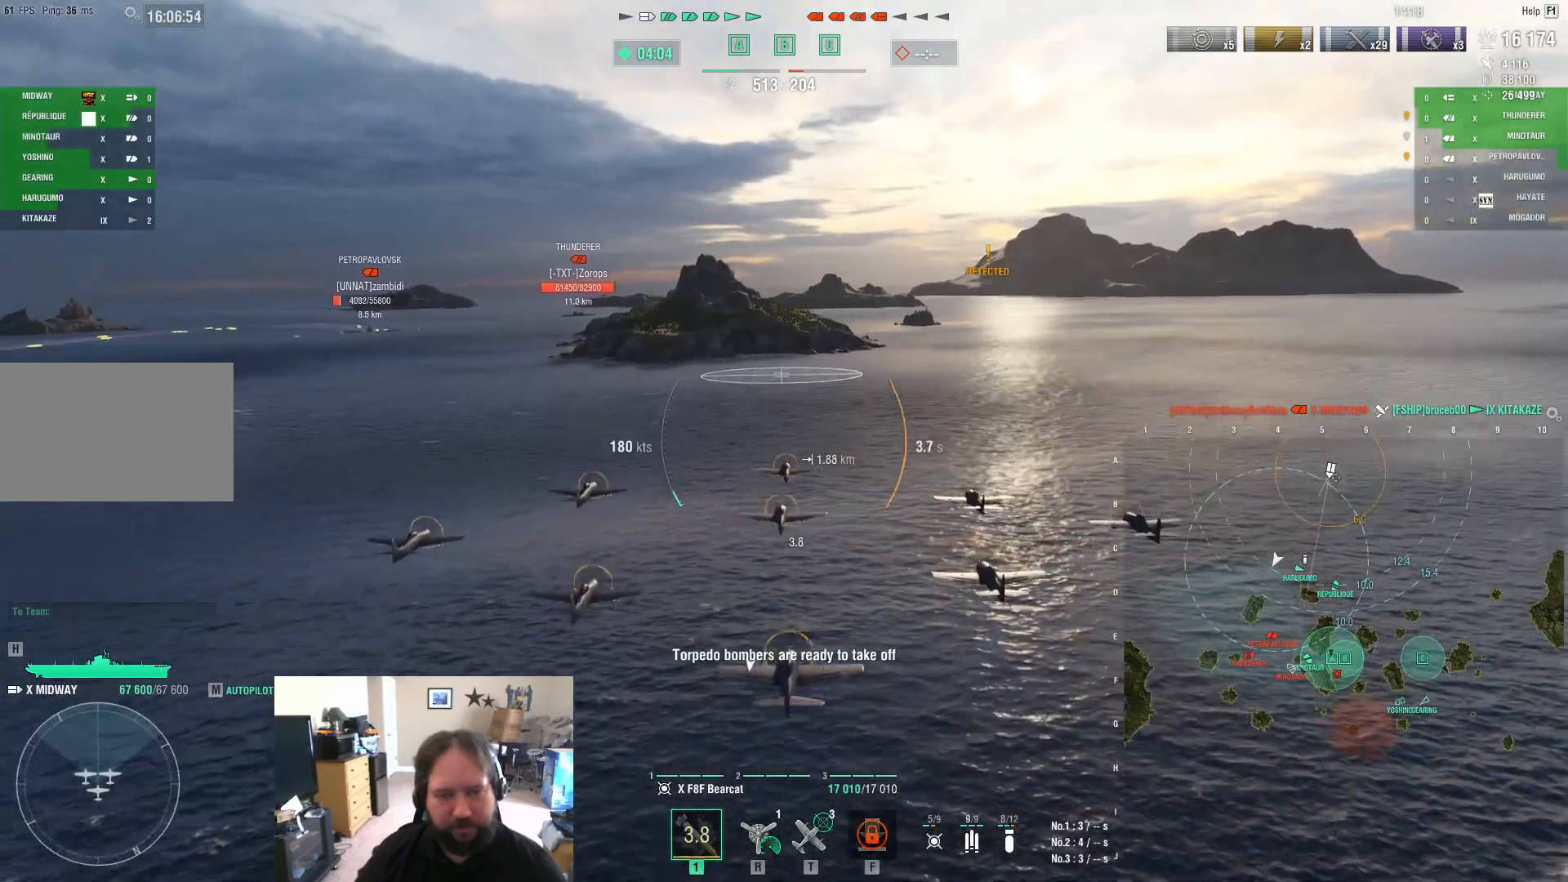
{"keys": ["d"], "mouse": [], "mouse_move": "still", "events": []}
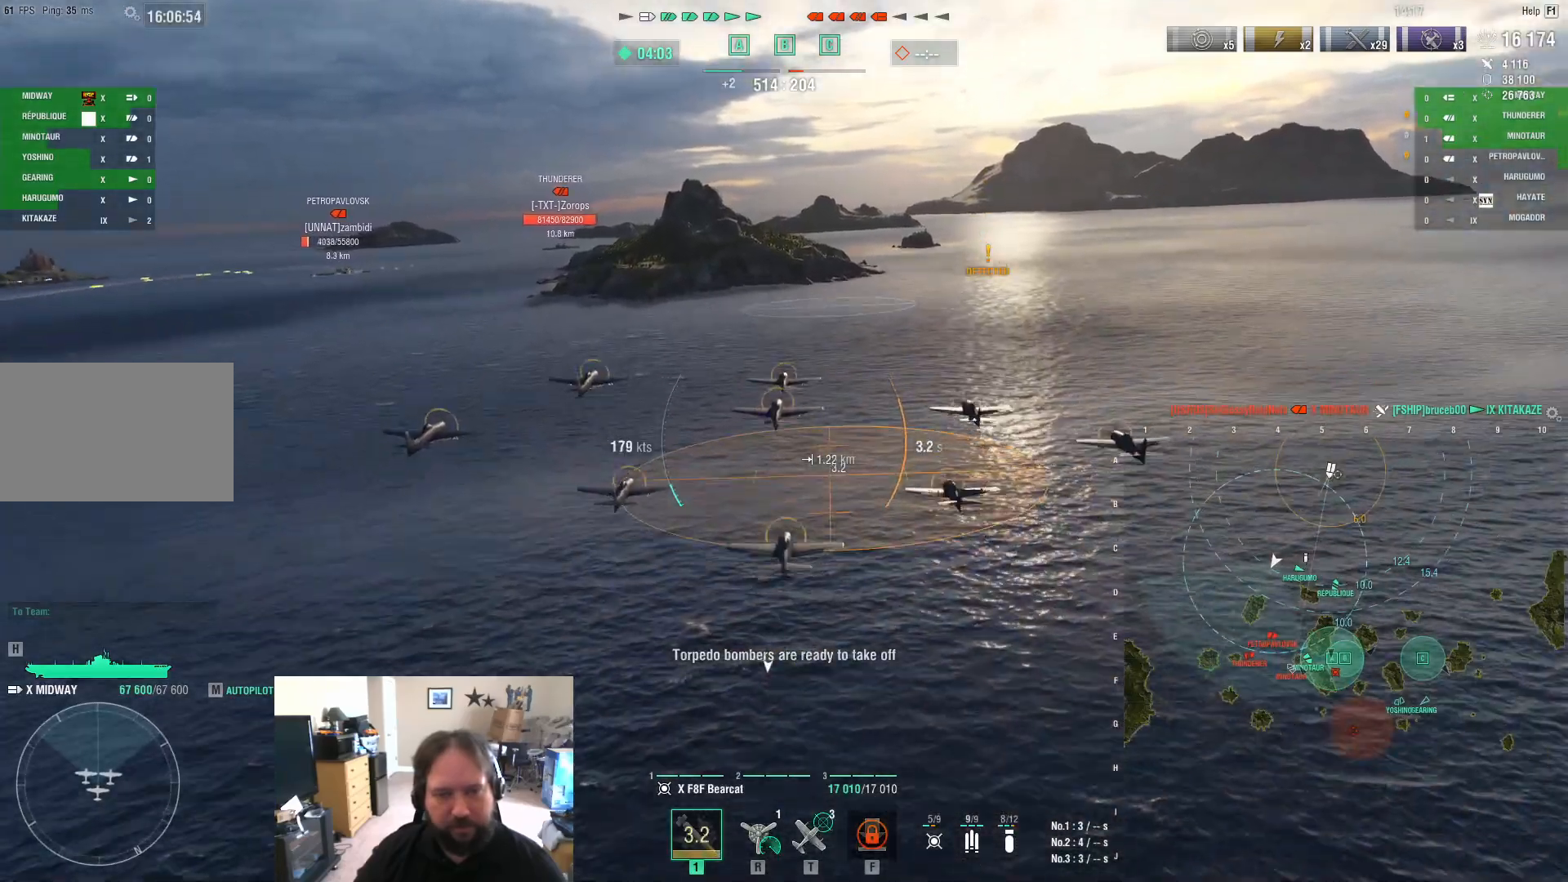
{"keys": ["d"], "mouse": [], "mouse_move": "still", "events": []}
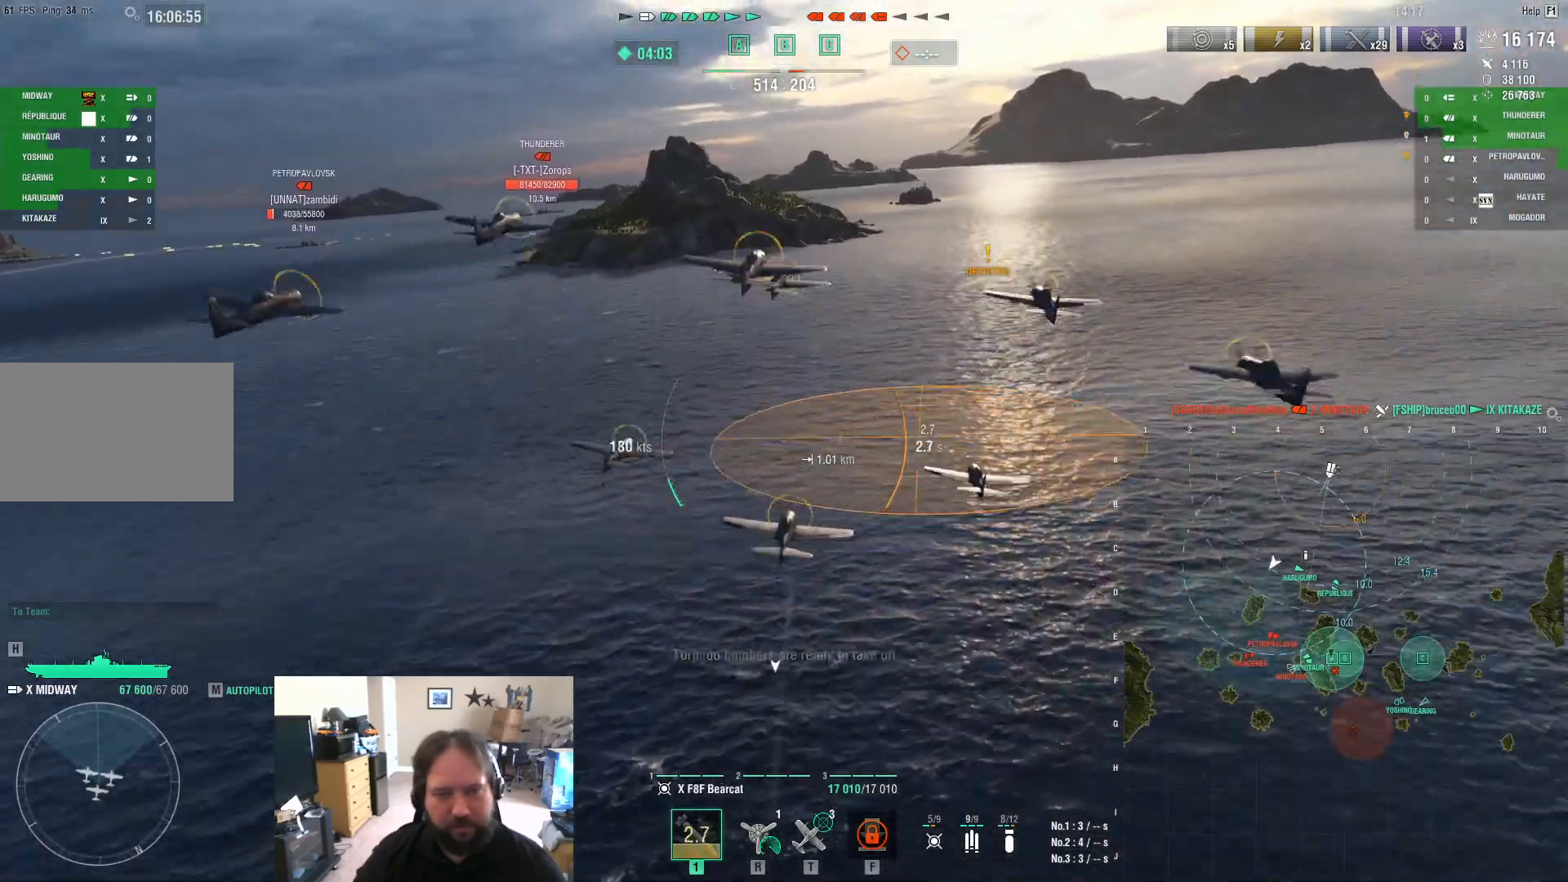
{"keys": ["a"], "mouse": [], "mouse_move": "still", "events": [[150, "d", "up"], [400, "a", "down"]]}
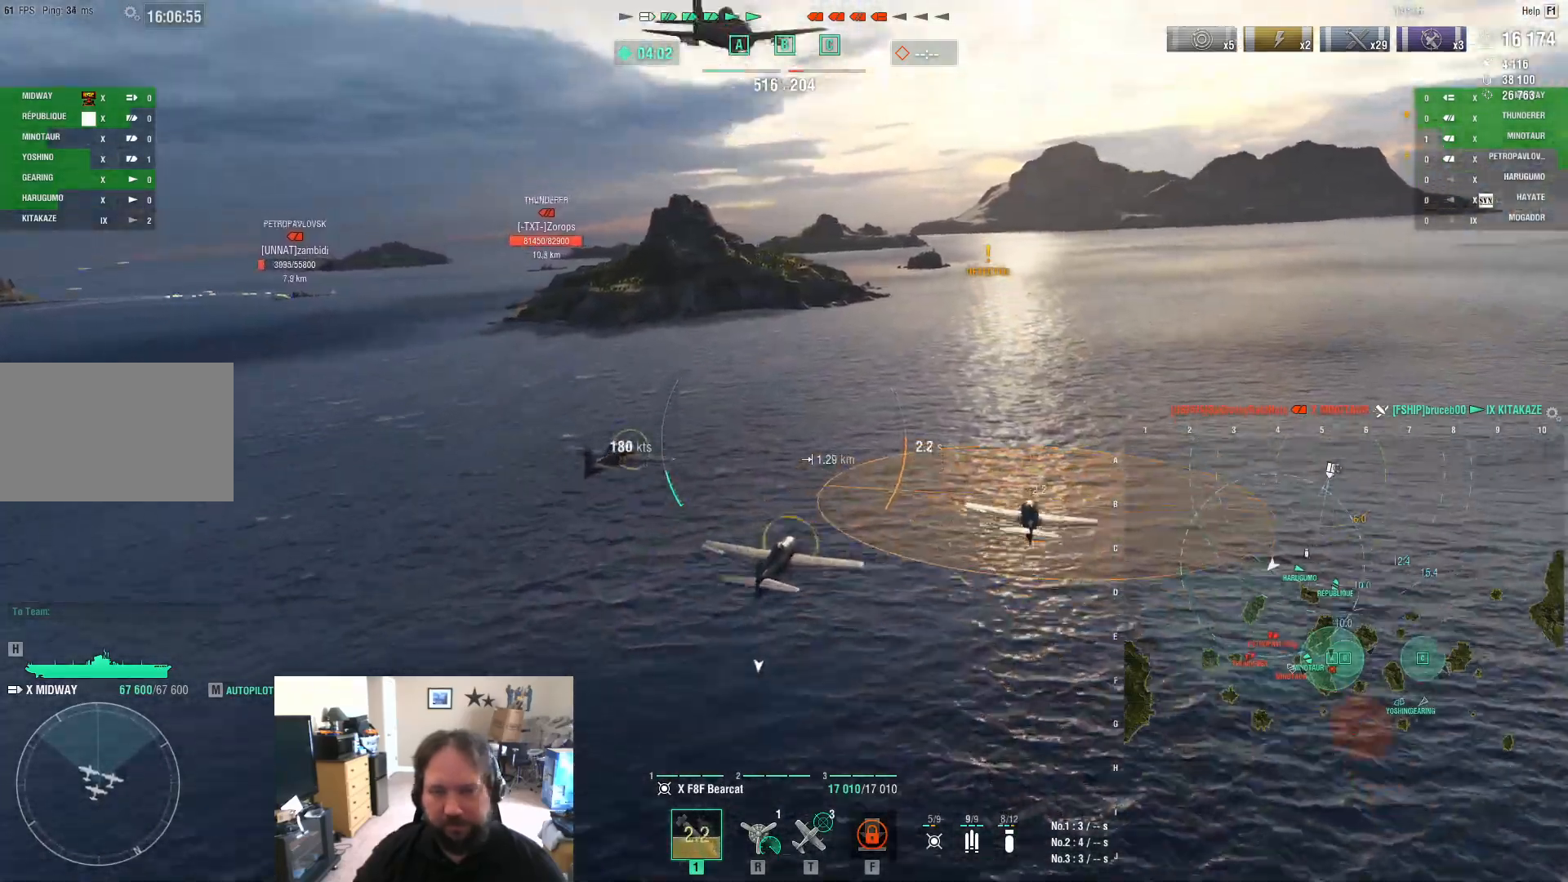
{"keys": [], "mouse": [], "mouse_move": "still", "events": [[100, "a", "up"], [150, "mouse_left", "down"], [250, "mouse_left", "up"], [333, "mouse_left", "down"], [433, "mouse_left", "up"]]}
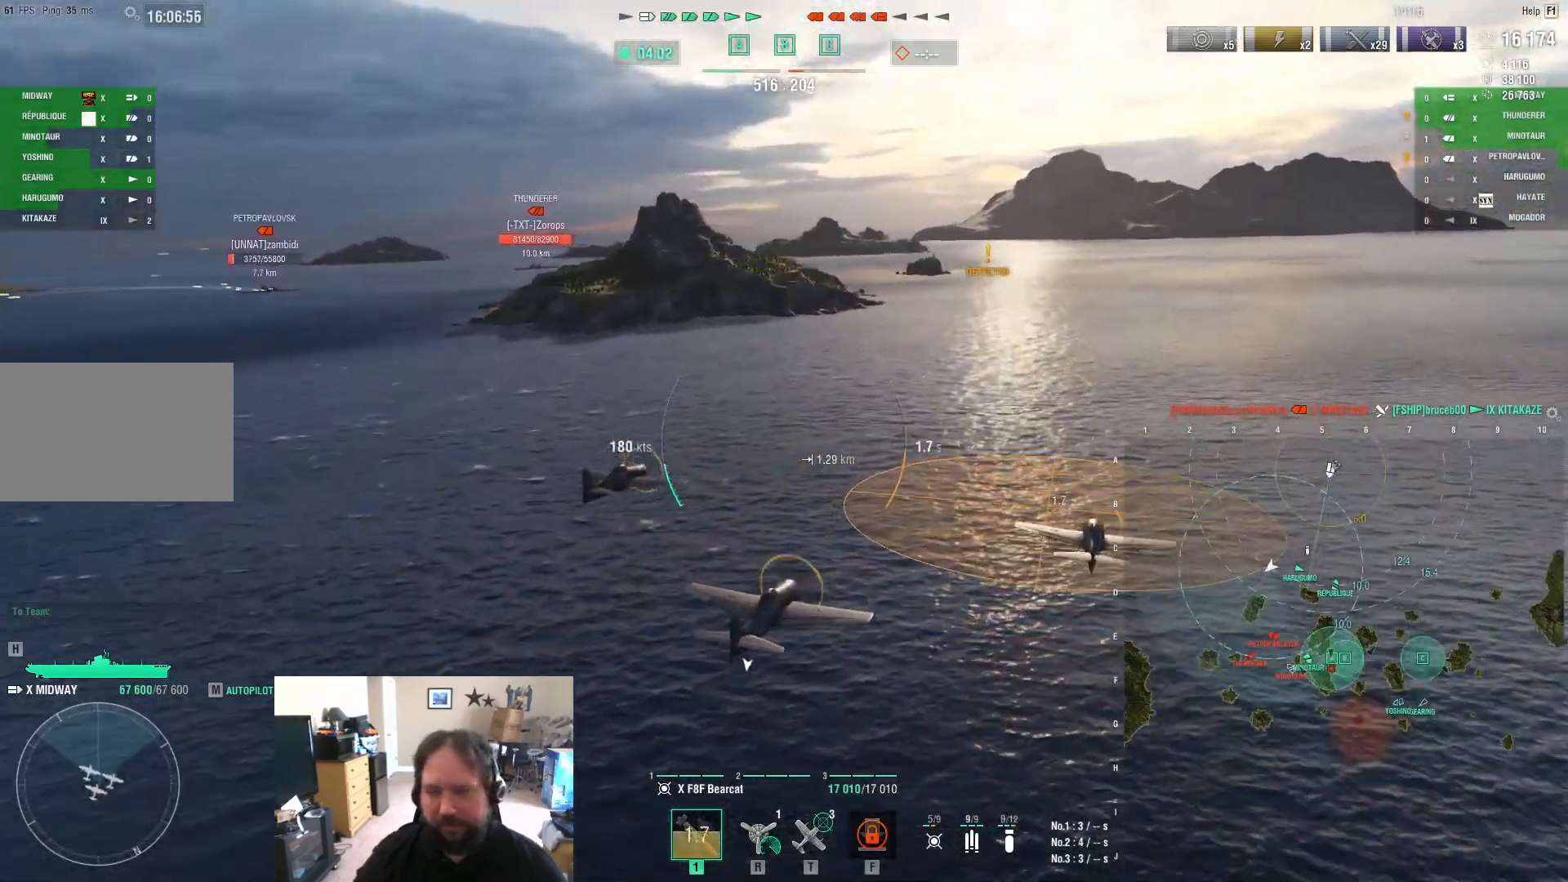
{"keys": [], "mouse": [], "mouse_move": "still", "events": [[17, "mouse_left", "down"], [117, "mouse_left", "up"], [217, "mouse_left", "down"], [300, "mouse_left", "up"], [400, "mouse_left", "down"], [500, "mouse_left", "up"]]}